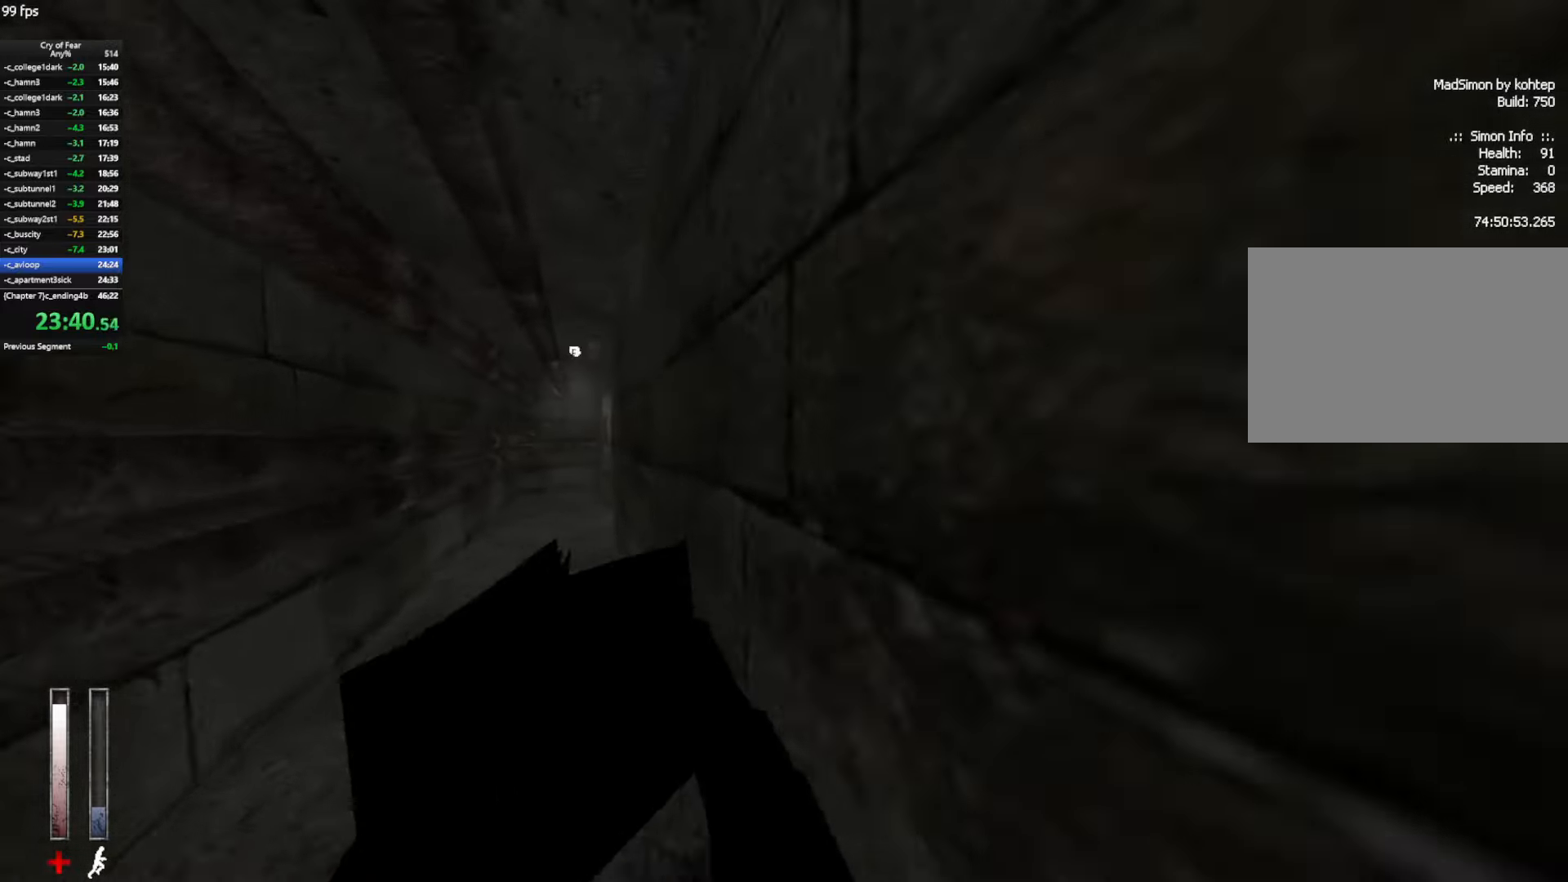
Gameplay with keyboard and mouse; each line is a JSON object with the keys and mouse buttons held at the frame after it. "events" lists presses ("down") and releases ("up") of "a", "alt", "c", "ctrl", "d", "e", "q", "s", "shift", "space", "tab", "w", "x", "z", "mouse_left", "mouse_middle", "mouse_right", "mouse_mb4", "mouse_wheel_up" and "mouse_wheel_down" between this image and that frame as [ms after this image, input, new state], when the widget could be followed in between. "mouse_left", "mouse_middle", "mouse_right", "mouse_mb4", "mouse_wheel_up", "mouse_wheel_down" = the "left", "middle", "right", "mb4", "wheel_up", "wheel_down" buttons of the "mouse" list. No other keys are recorded. Not read: mouse_move.
{"keys": ["w"], "mouse": [], "events": [[283, "shift", "up"], [417, "e", "down"], [467, "e", "up"]]}
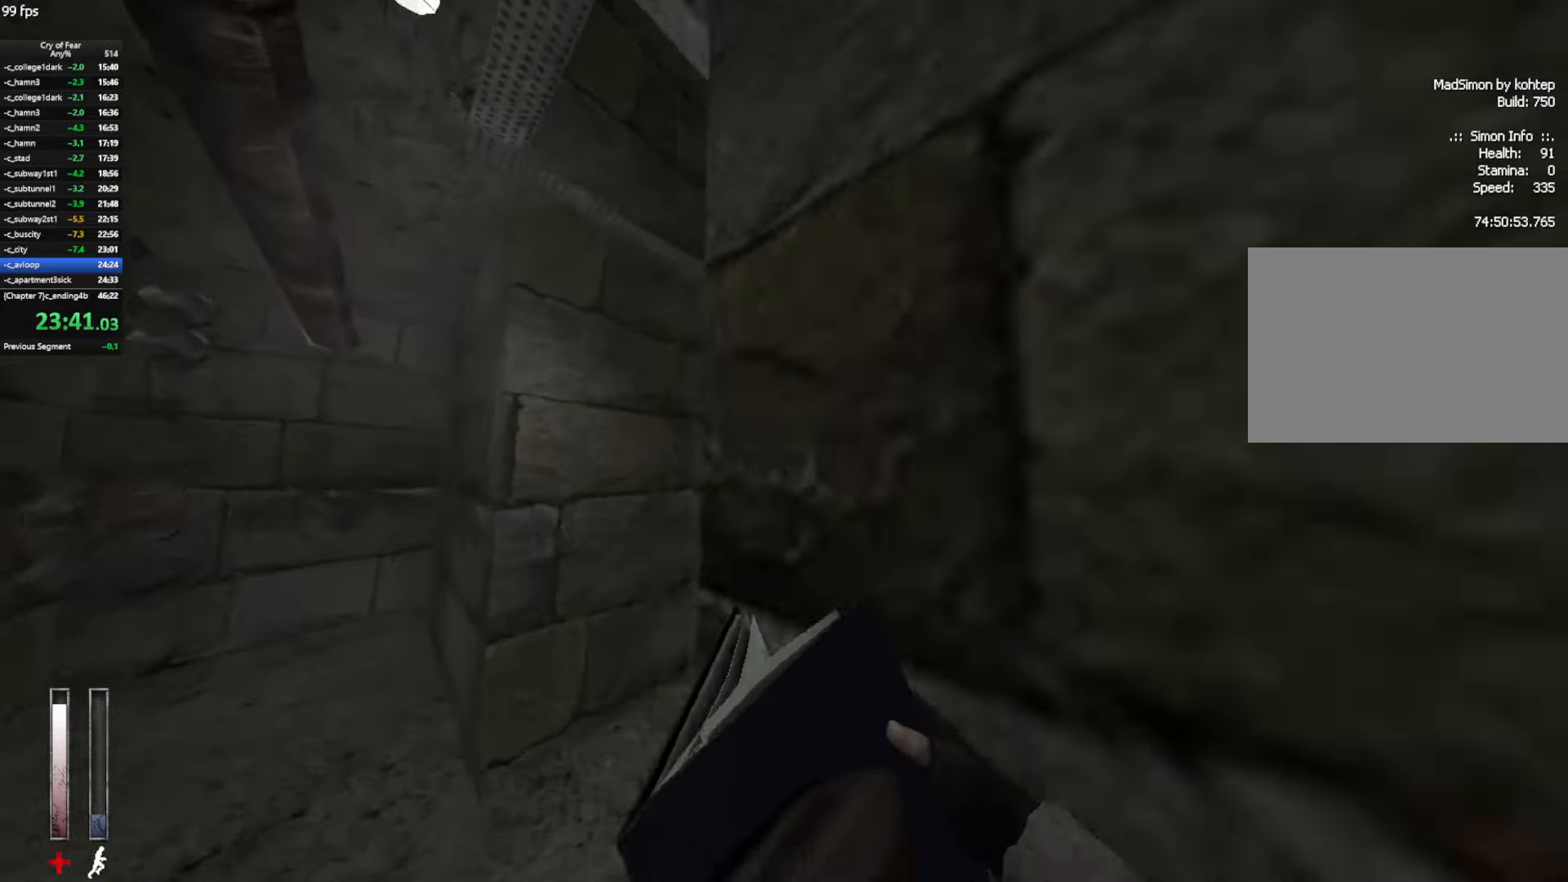
{"keys": ["w"], "mouse": [], "events": [[17, "e", "down"], [100, "e", "up"], [150, "e", "down"], [200, "e", "up"], [383, "w", "up"], [433, "w", "down"]]}
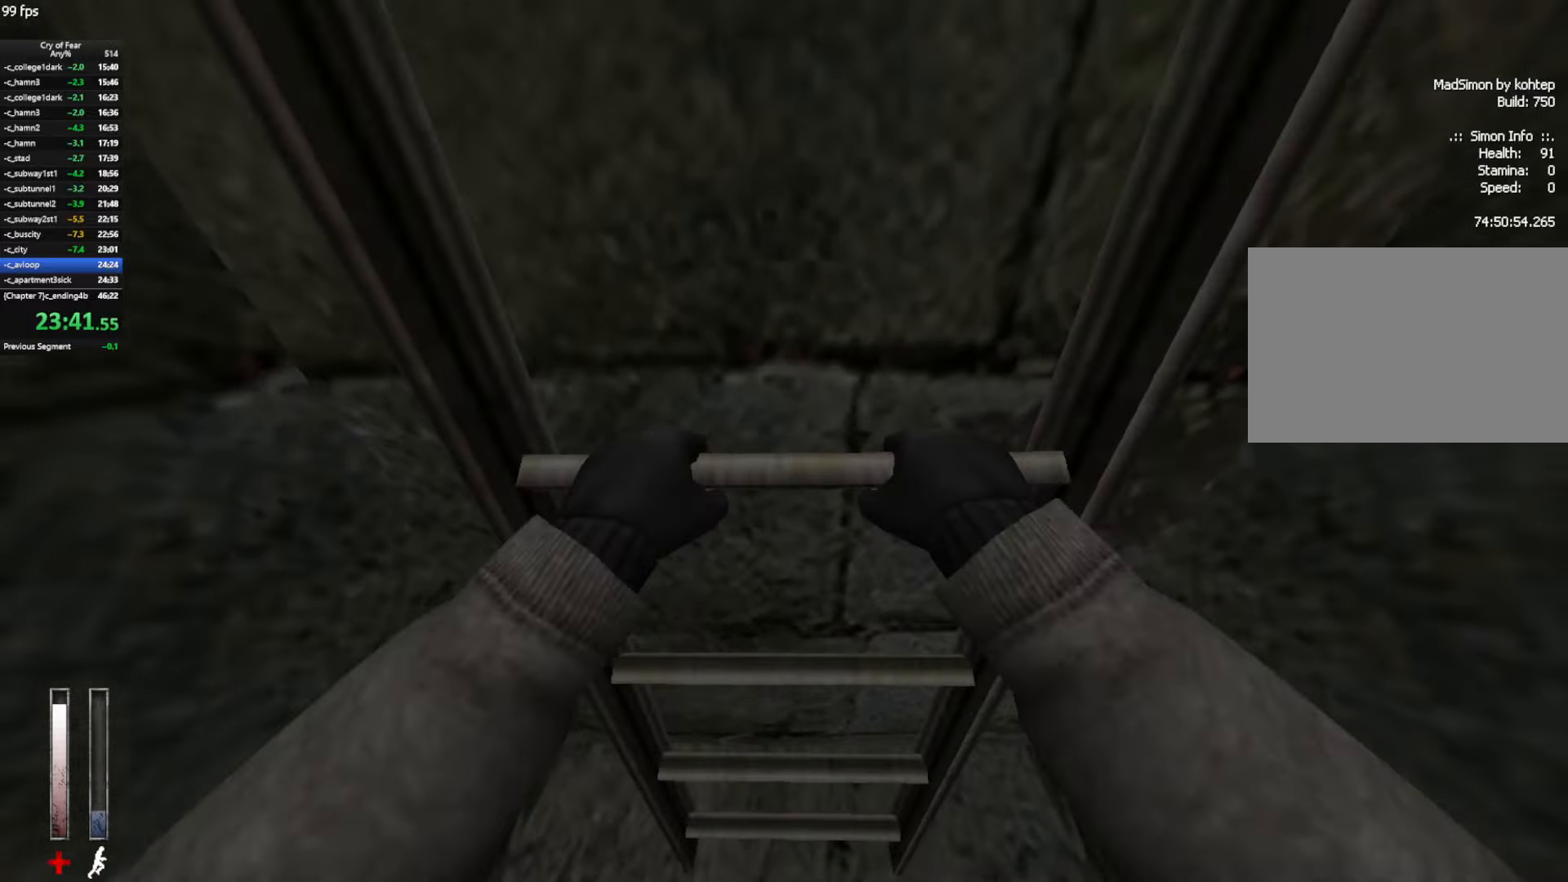
{"keys": ["w"], "mouse": [], "events": []}
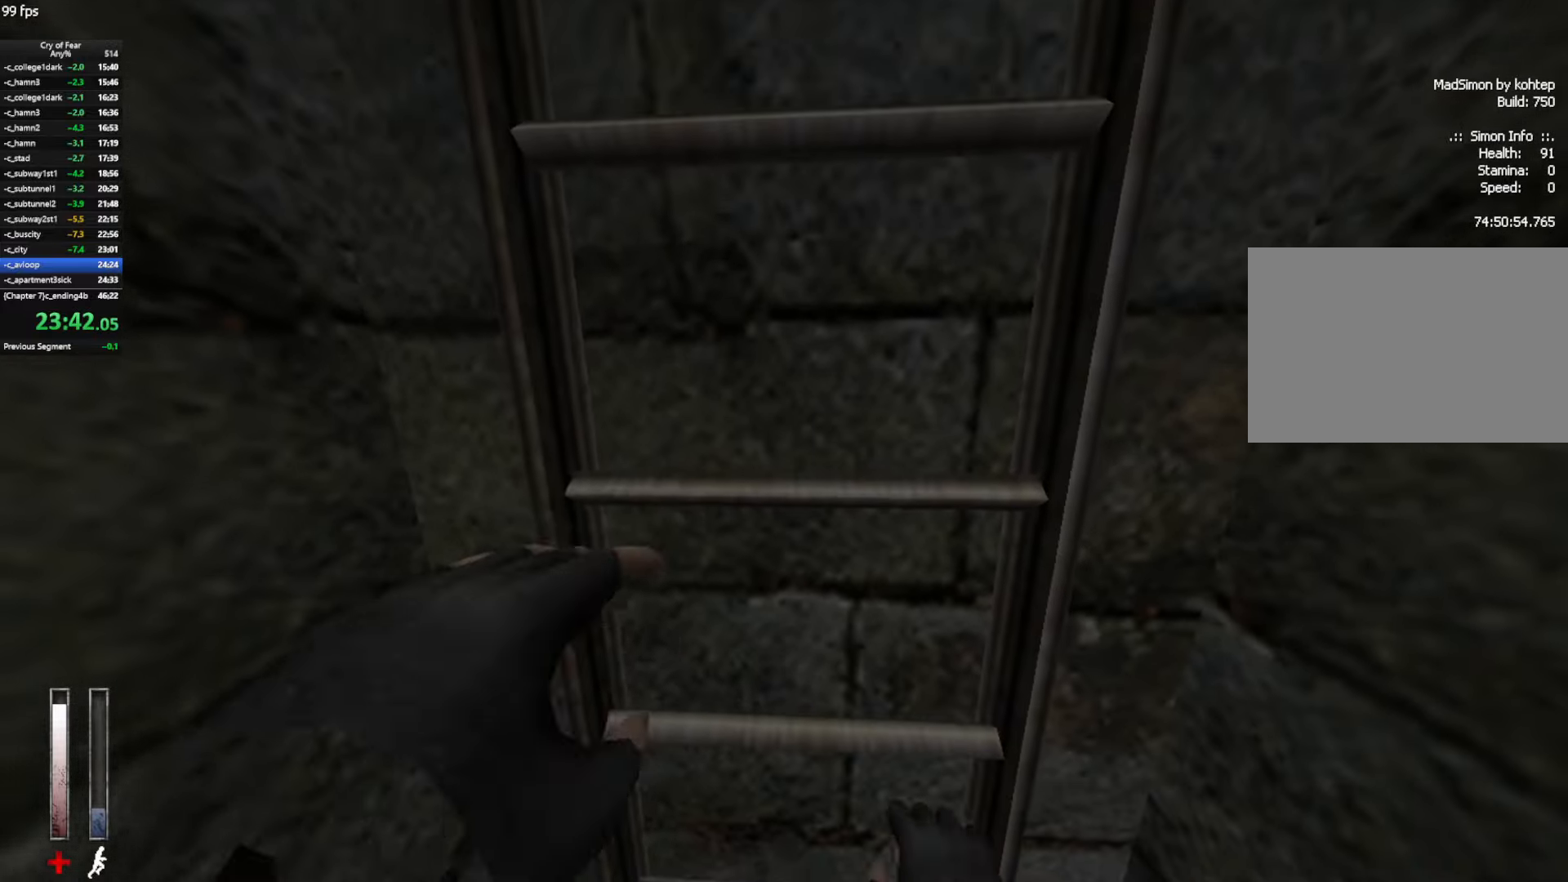
{"keys": ["w"], "mouse": [], "events": []}
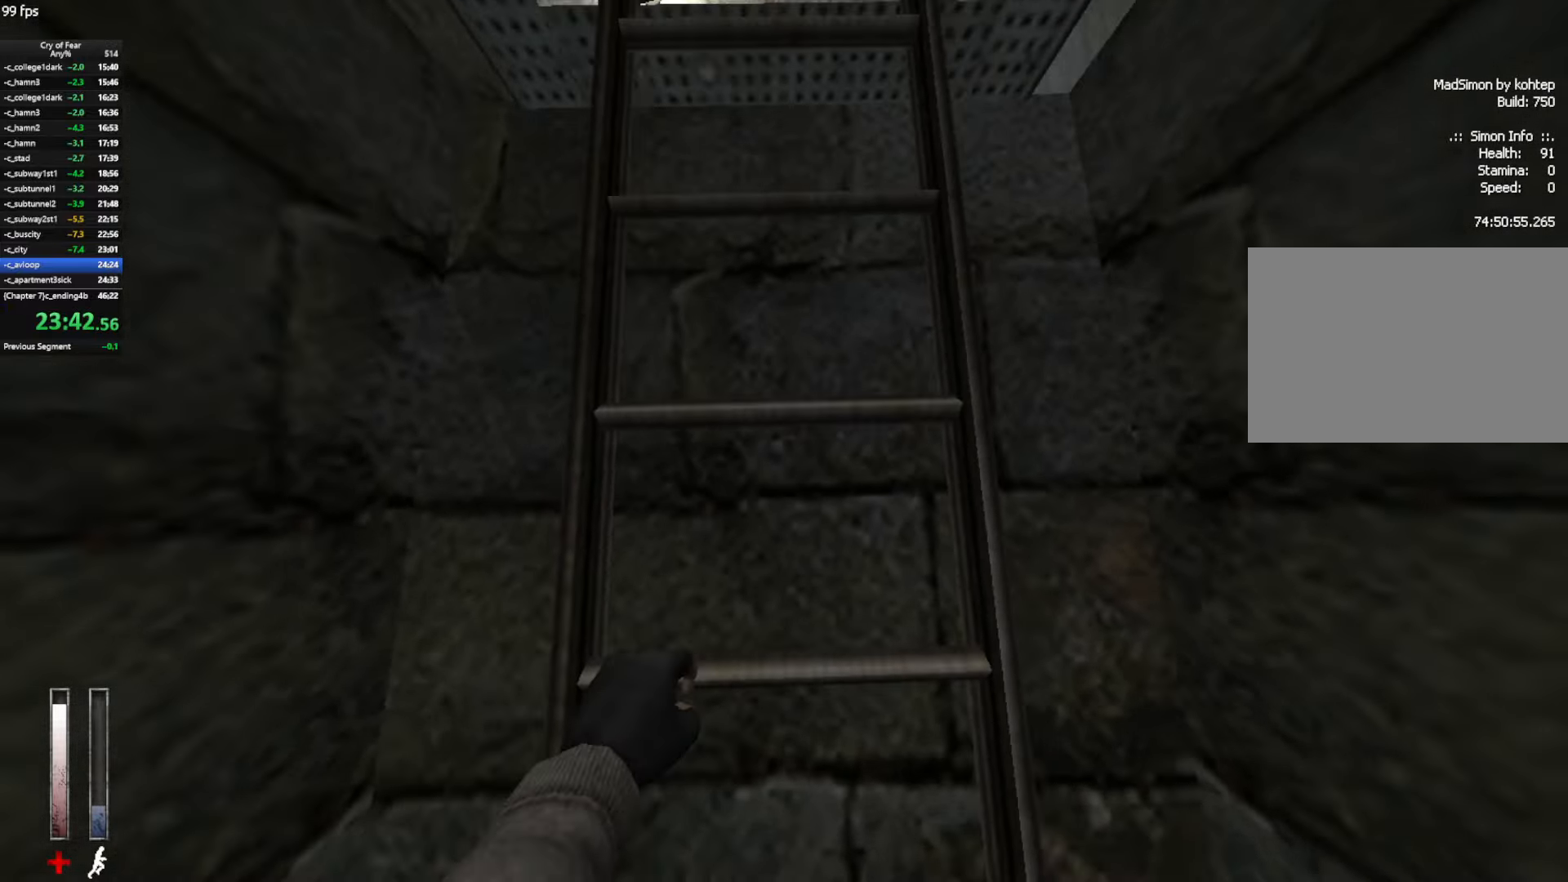
{"keys": ["w"], "mouse": [], "events": []}
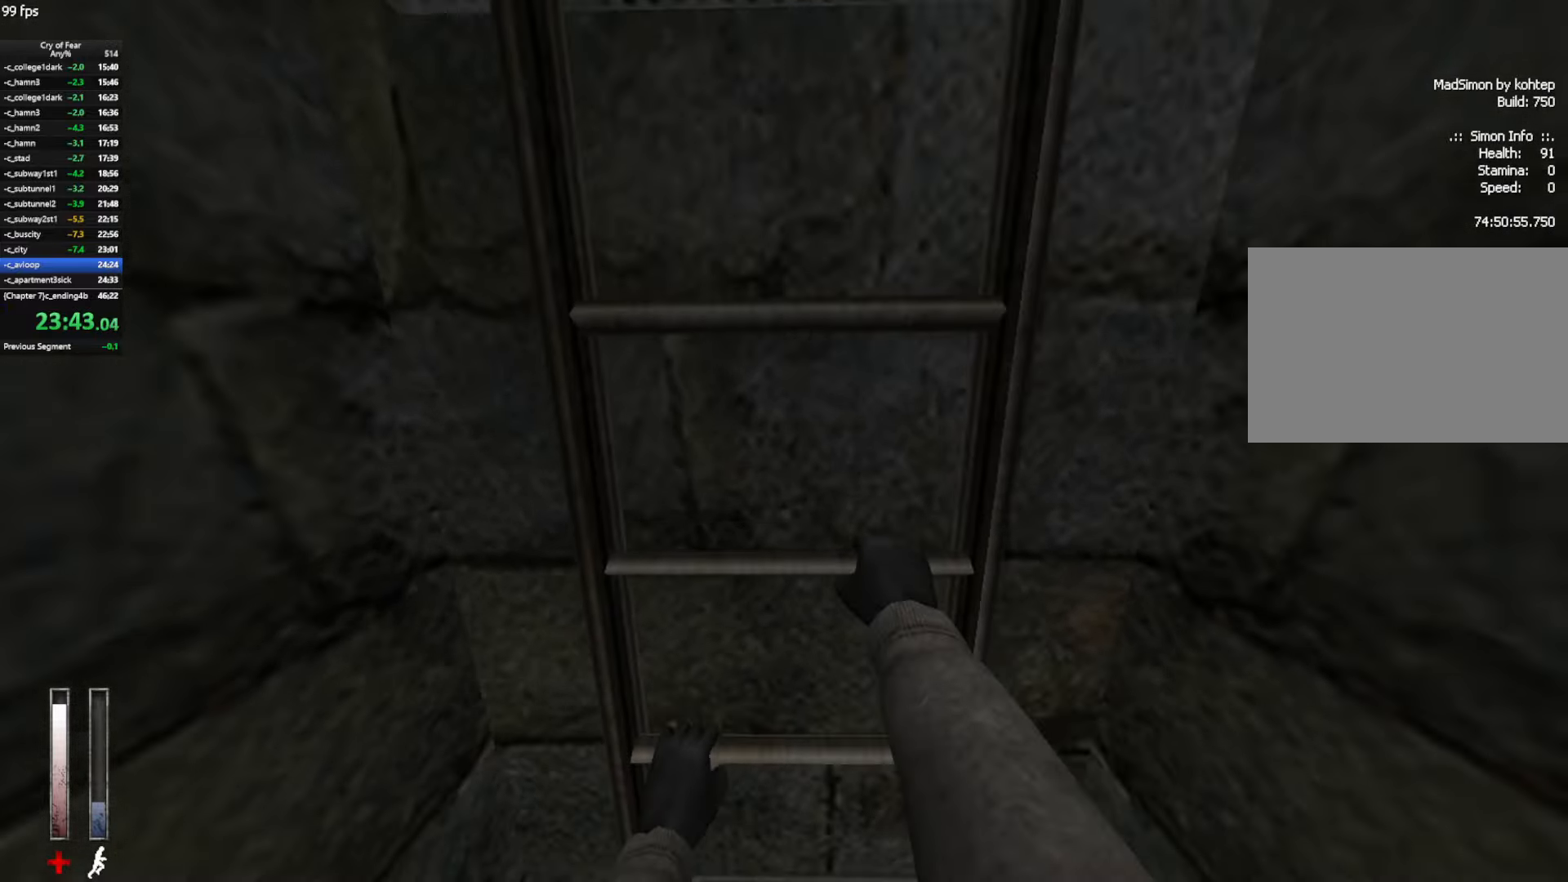
{"keys": ["w"], "mouse": [], "events": []}
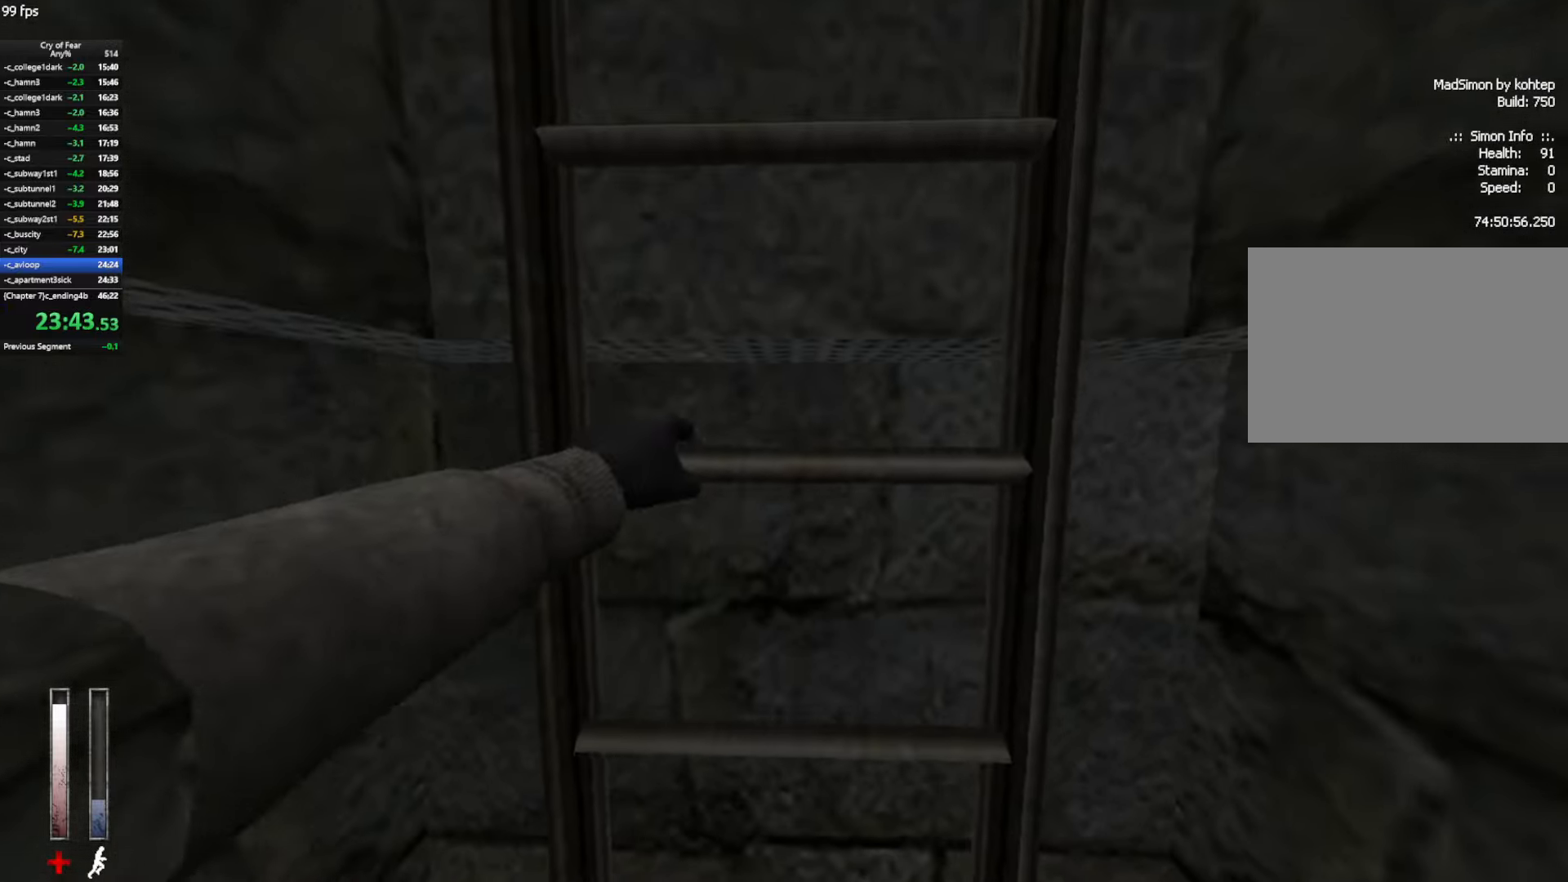
{"keys": ["w"], "mouse": [], "events": []}
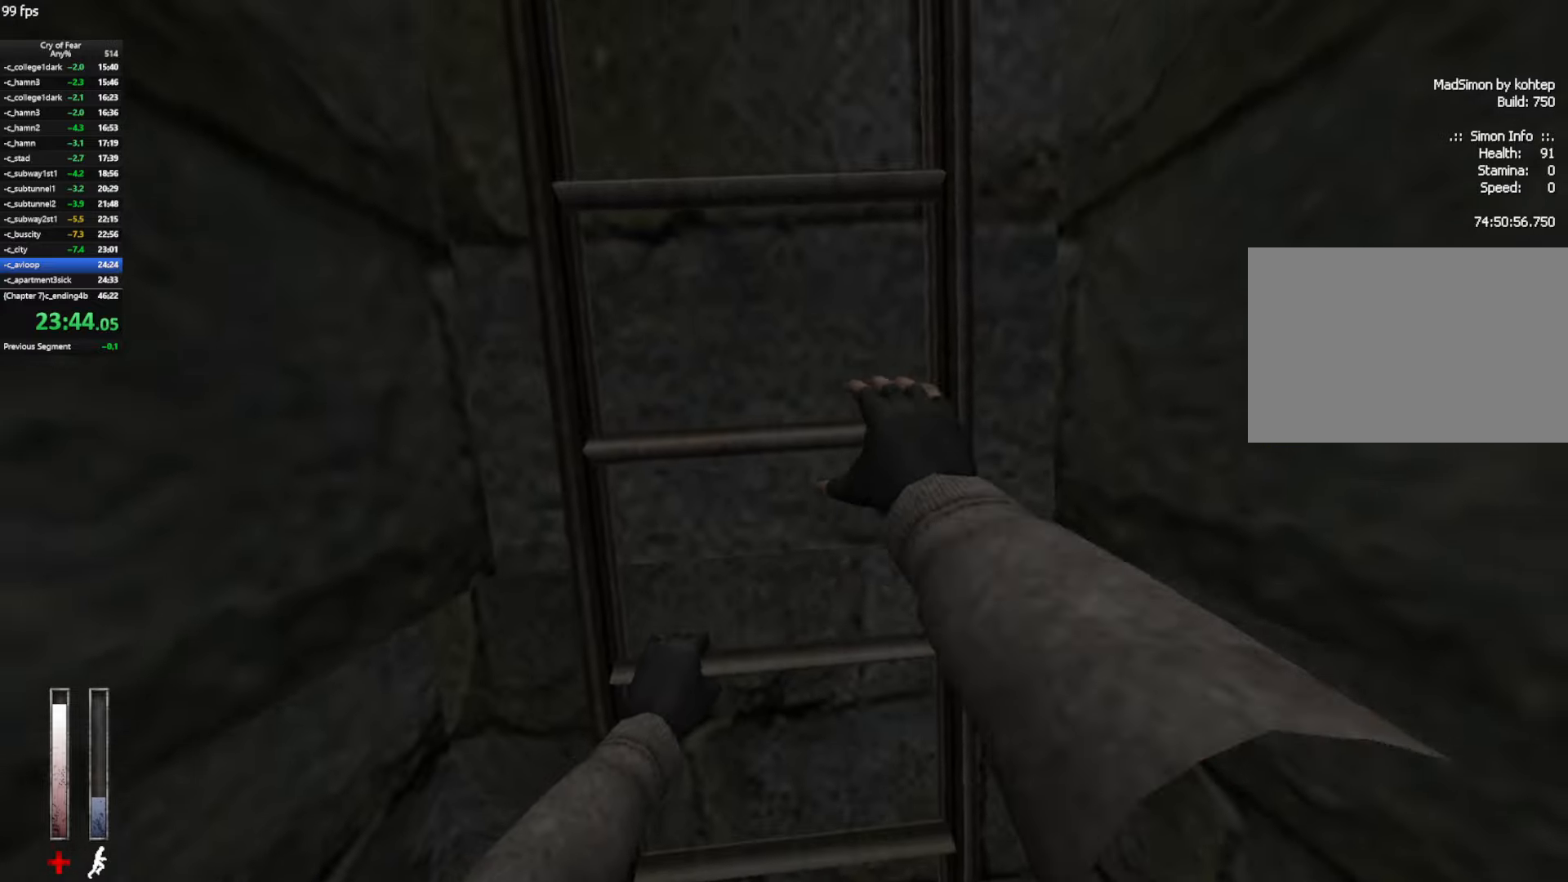
{"keys": ["w"], "mouse": [], "events": []}
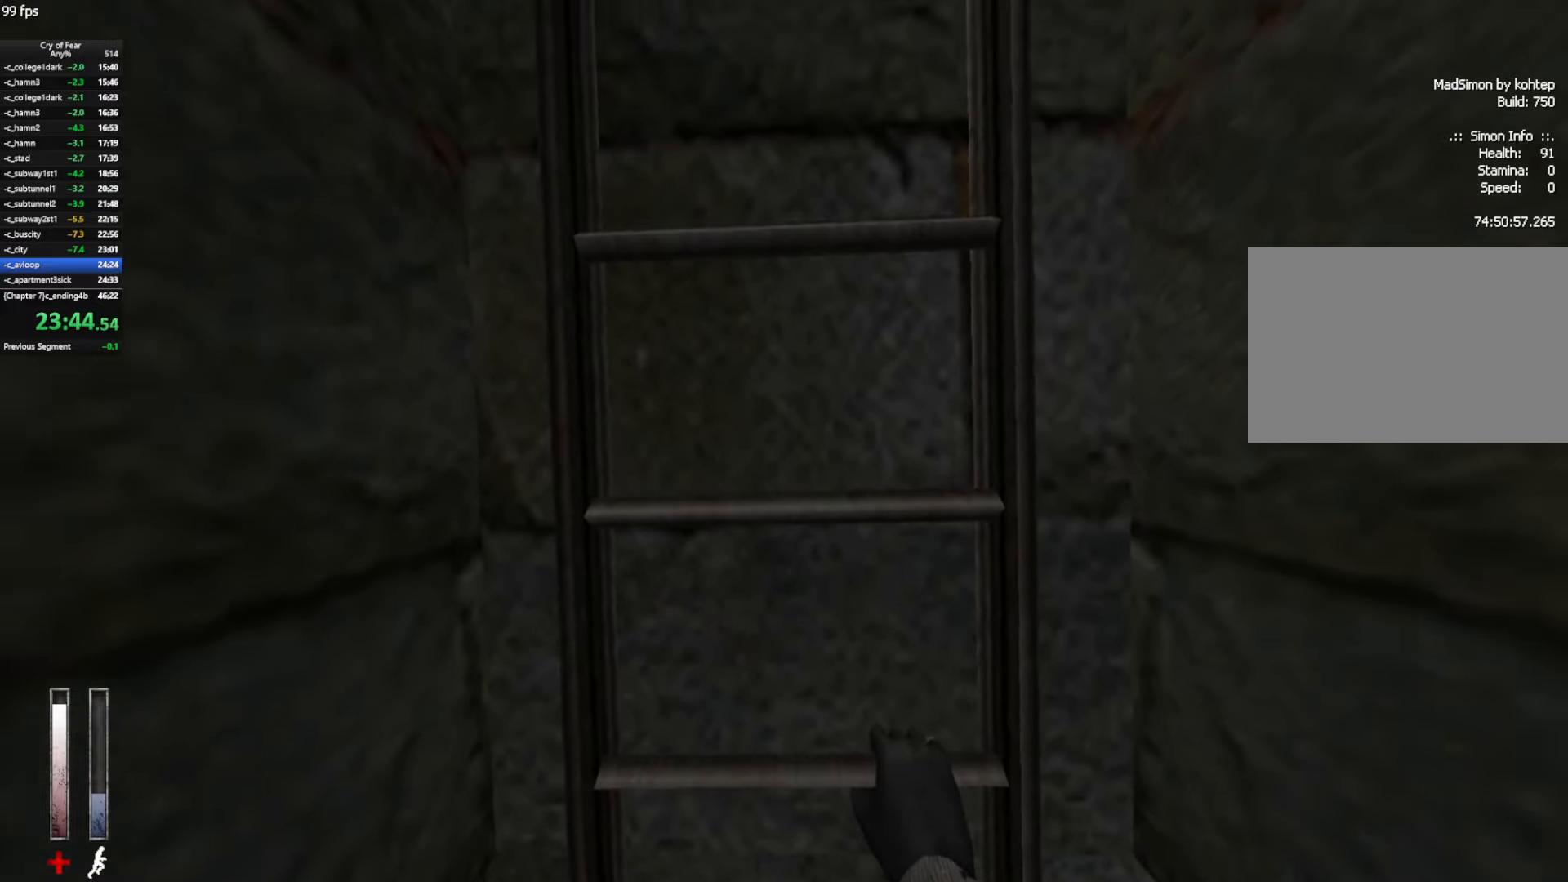
{"keys": ["w"], "mouse": [], "events": []}
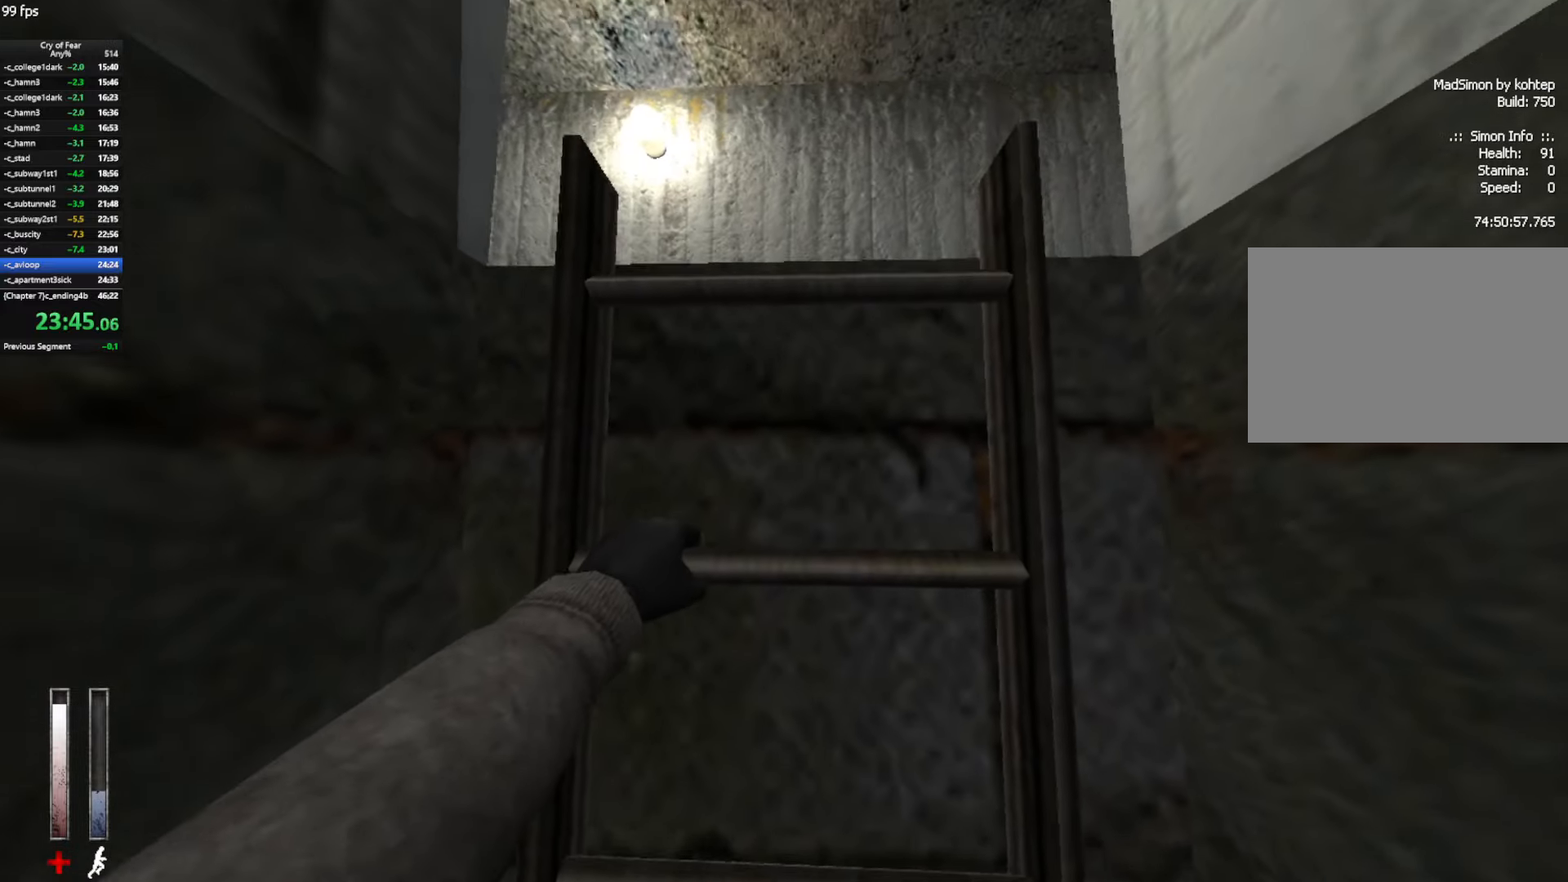
{"keys": ["w"], "mouse": [], "events": []}
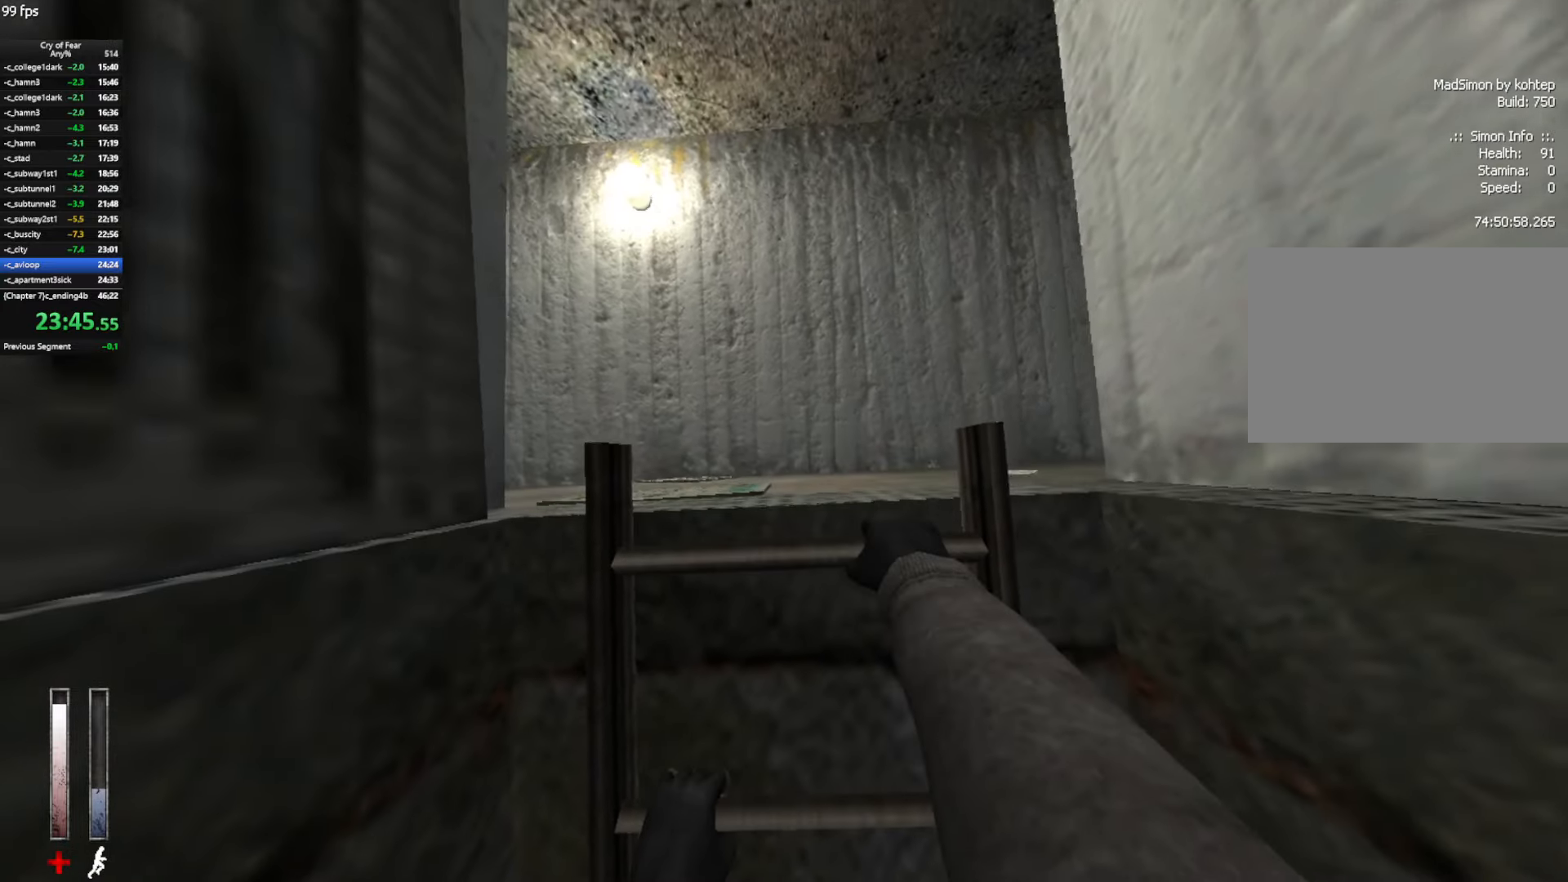
{"keys": ["w"], "mouse": [], "events": []}
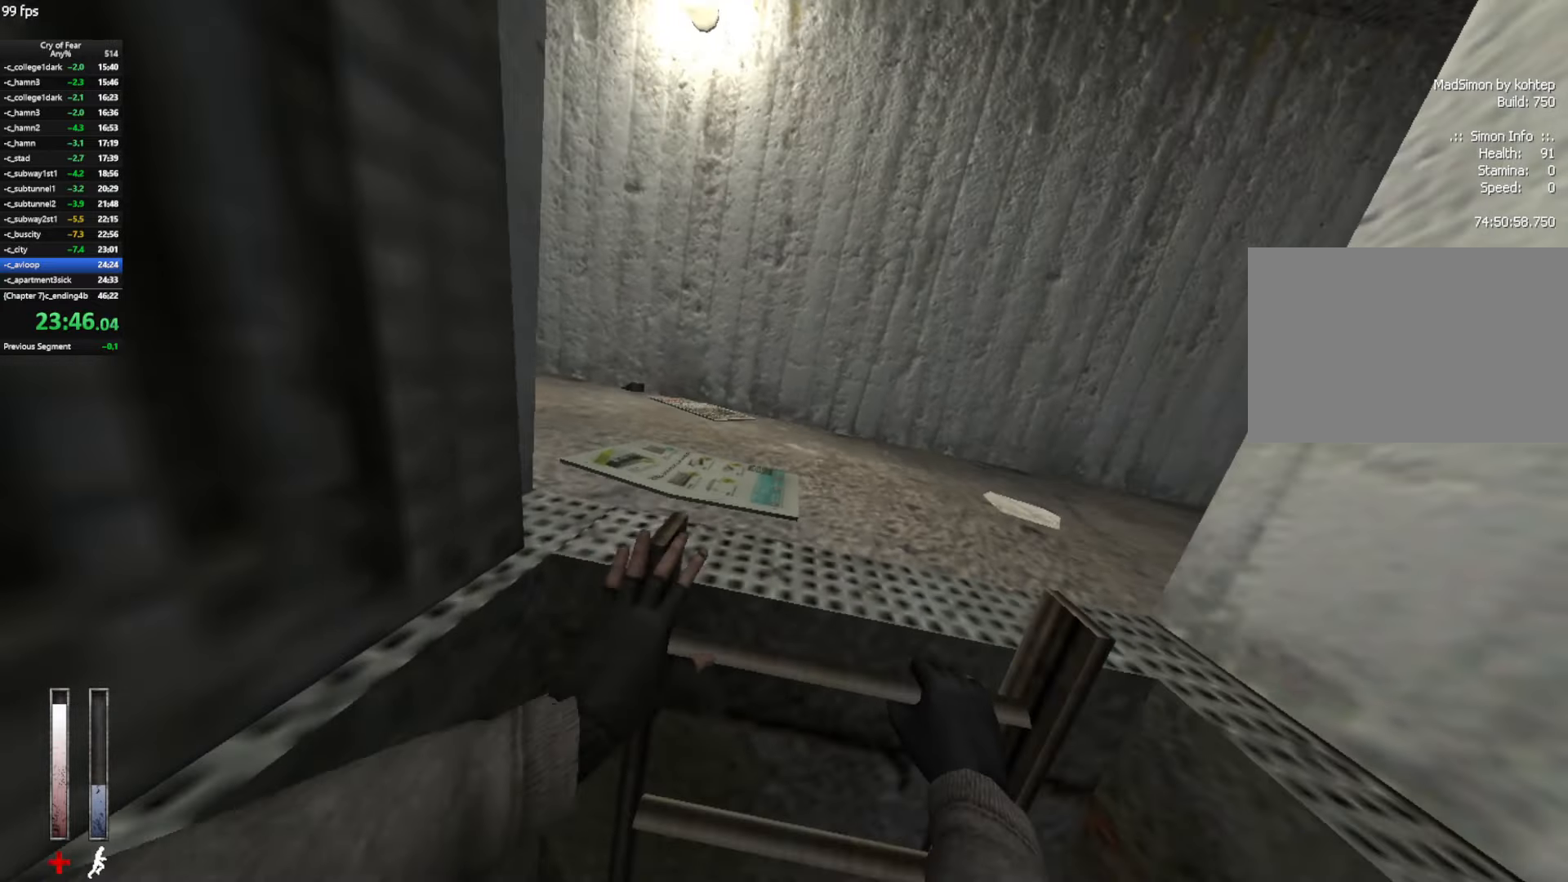
{"keys": ["w"], "mouse": [], "events": []}
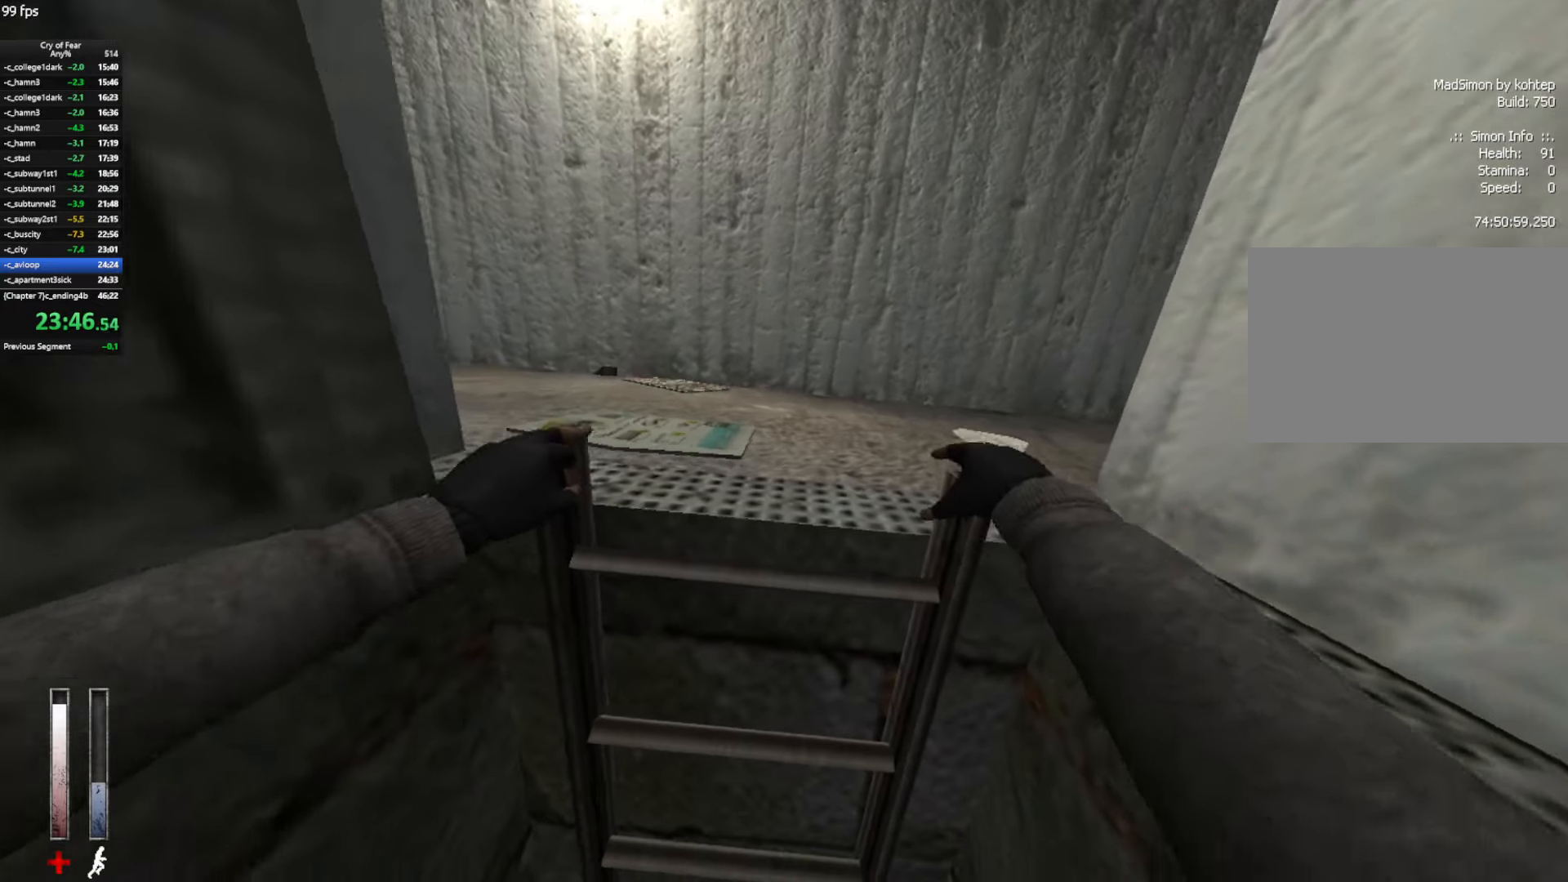
{"keys": ["w"], "mouse": [], "events": []}
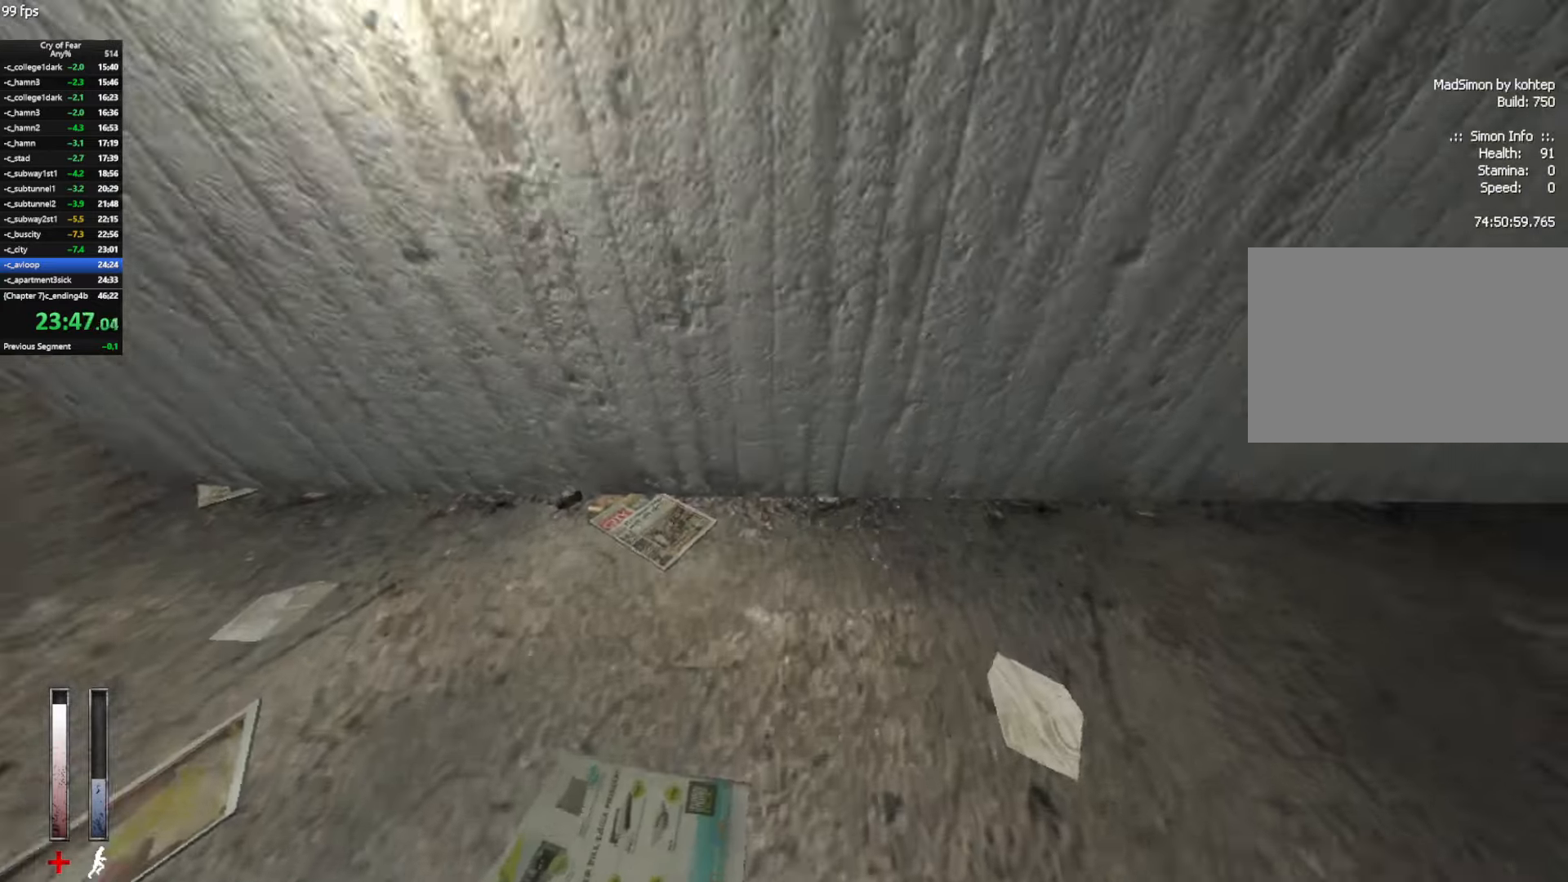
{"keys": ["w"], "mouse": [], "events": [[67, "a", "down"], [484, "a", "up"]]}
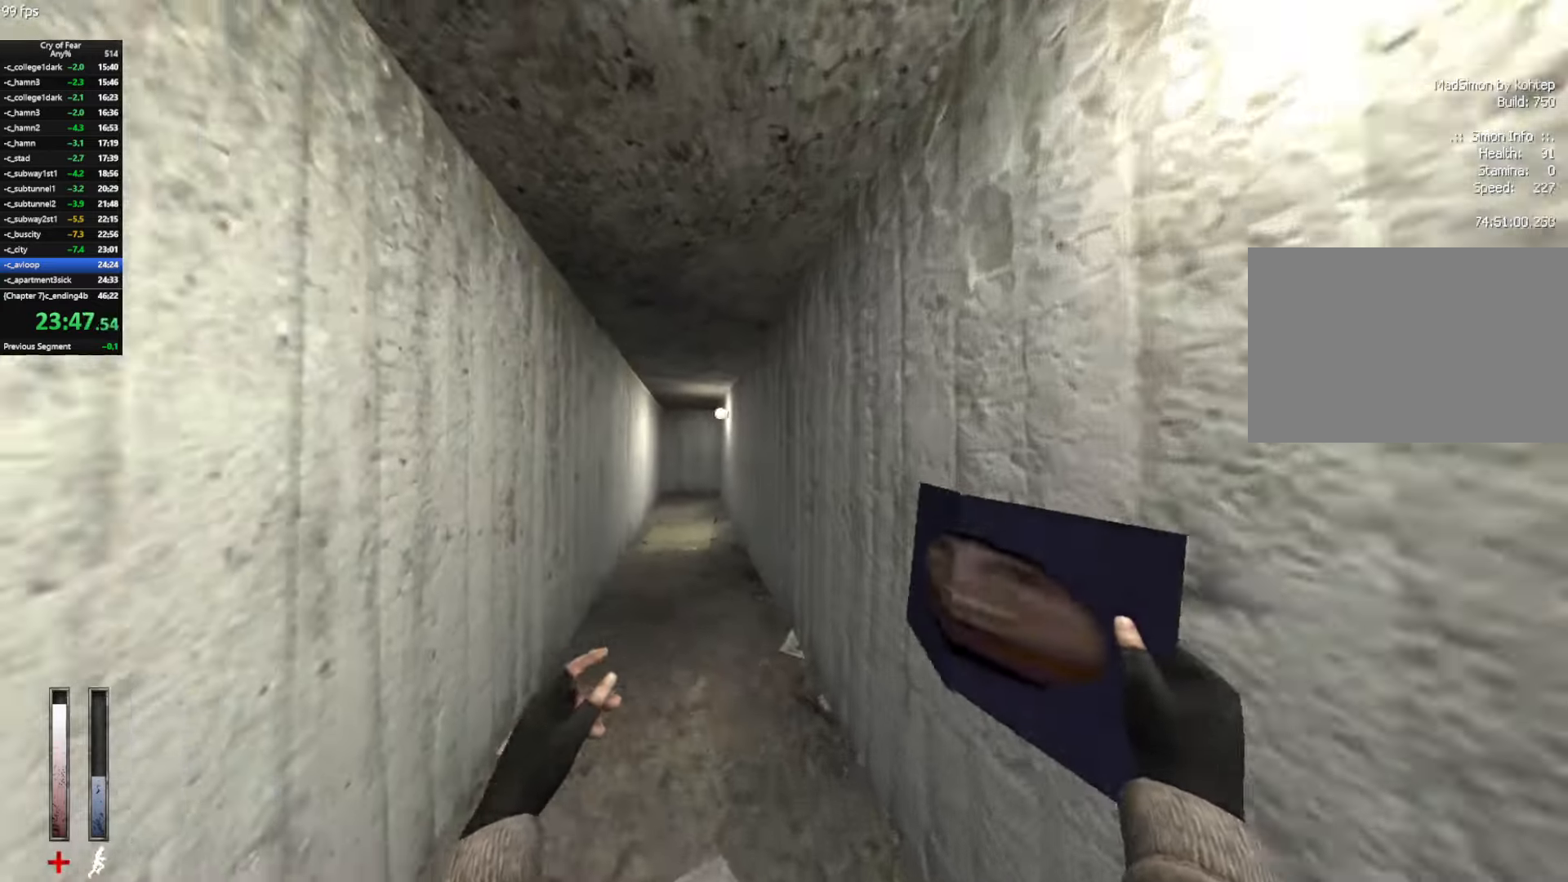
{"keys": ["ctrl", "d"], "mouse": [], "events": [[84, "ctrl", "down"], [84, "space", "down"], [167, "d", "down"], [167, "w", "up"], [217, "space", "up"], [267, "d", "up"], [317, "a", "down"], [450, "d", "down"], [500, "a", "up"]]}
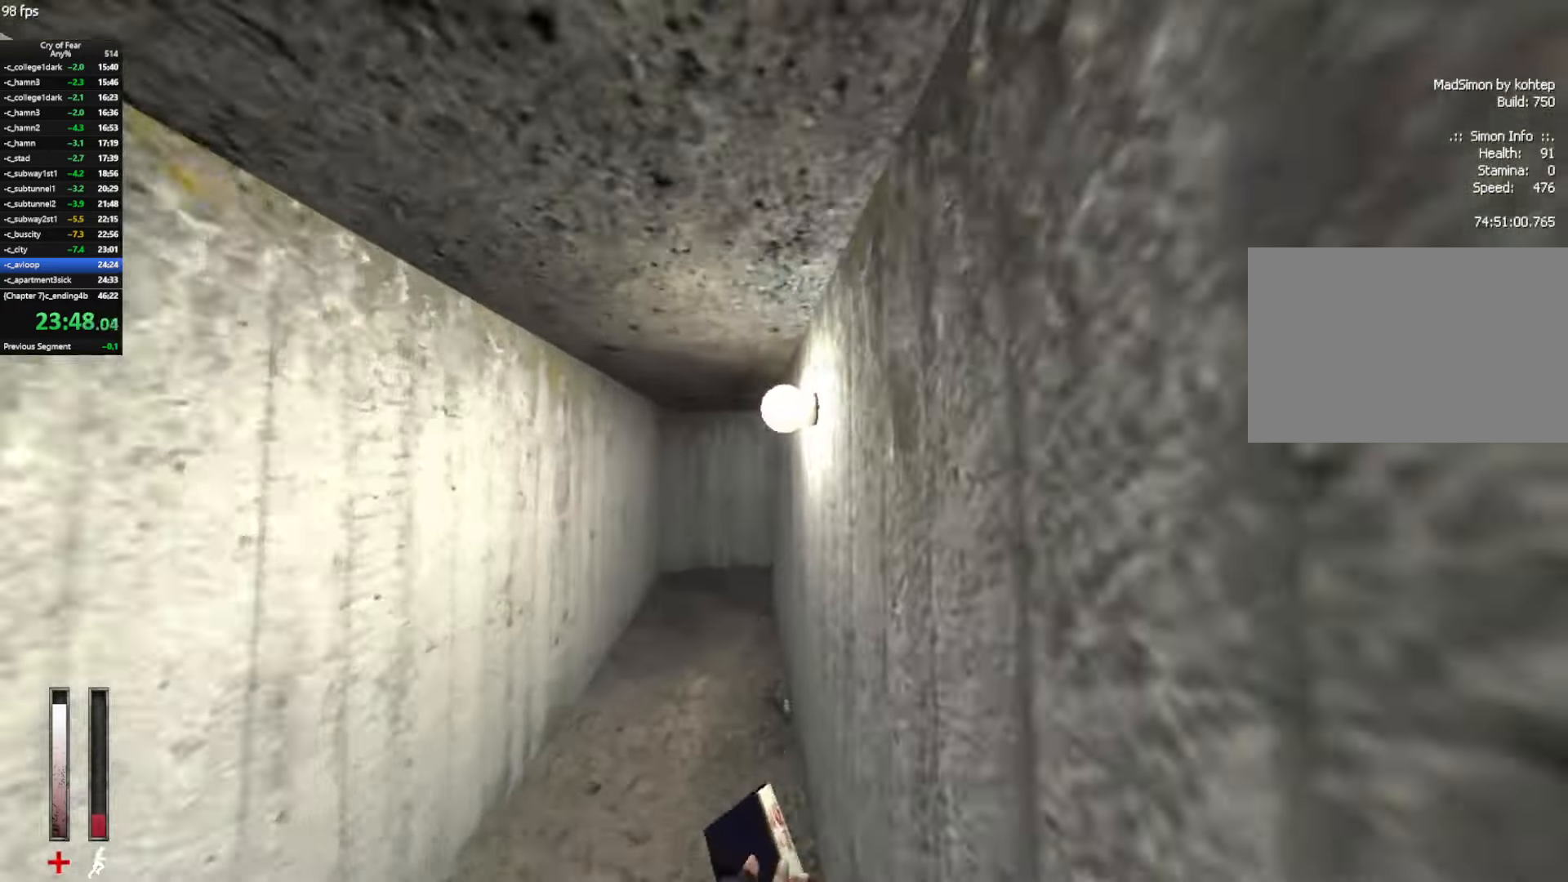
{"keys": ["w"], "mouse": [], "events": [[284, "w", "down"], [334, "d", "up"], [367, "ctrl", "up"]]}
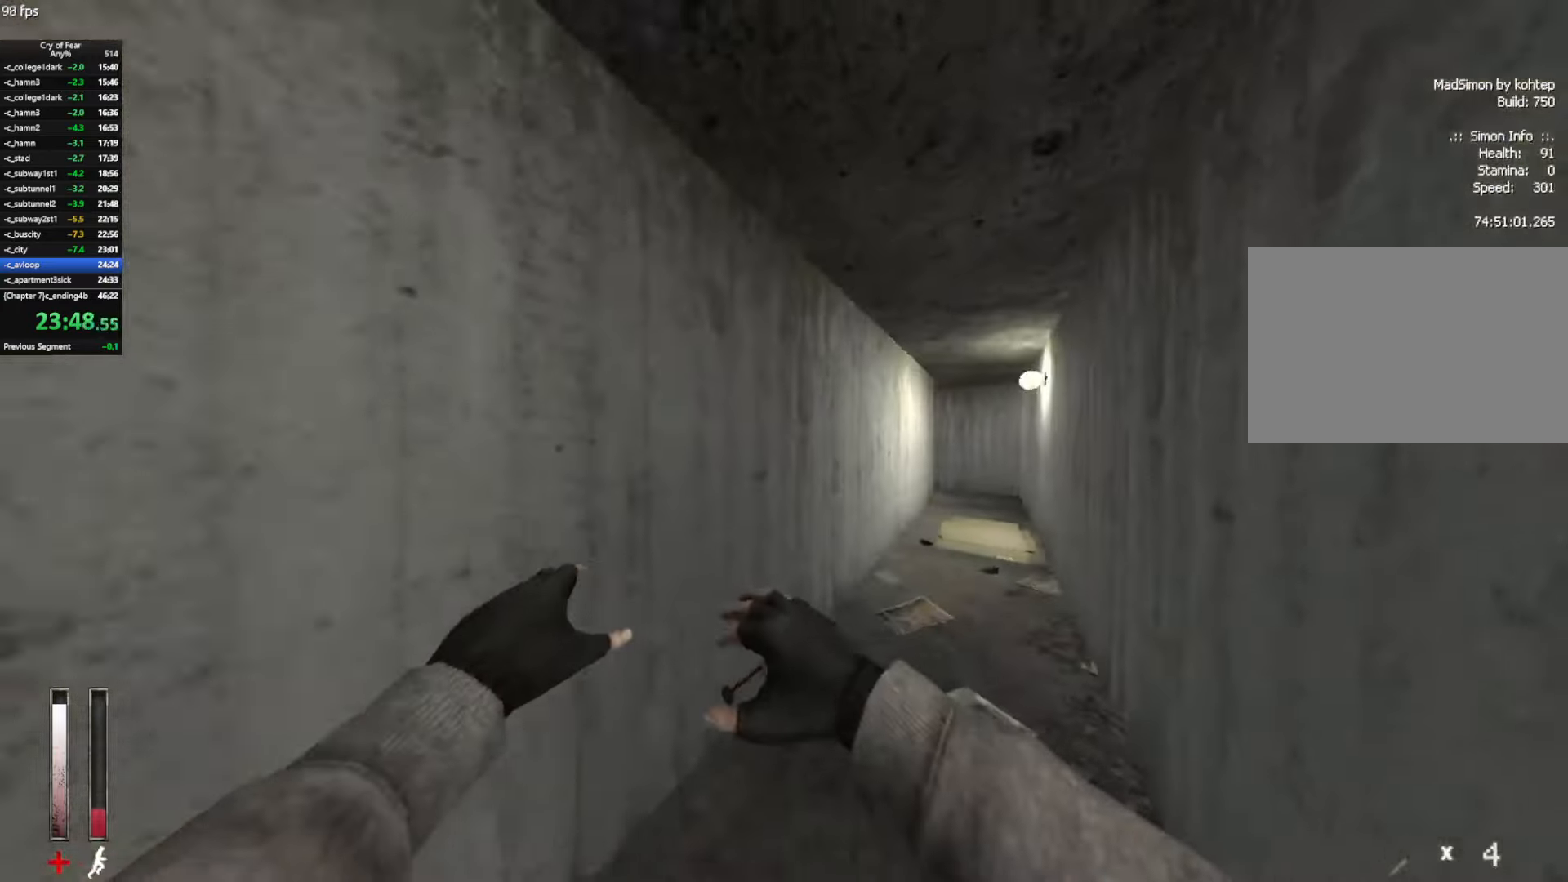
{"keys": ["w"], "mouse": ["mb4"], "events": [[250, "mouse_mb4", "down"]]}
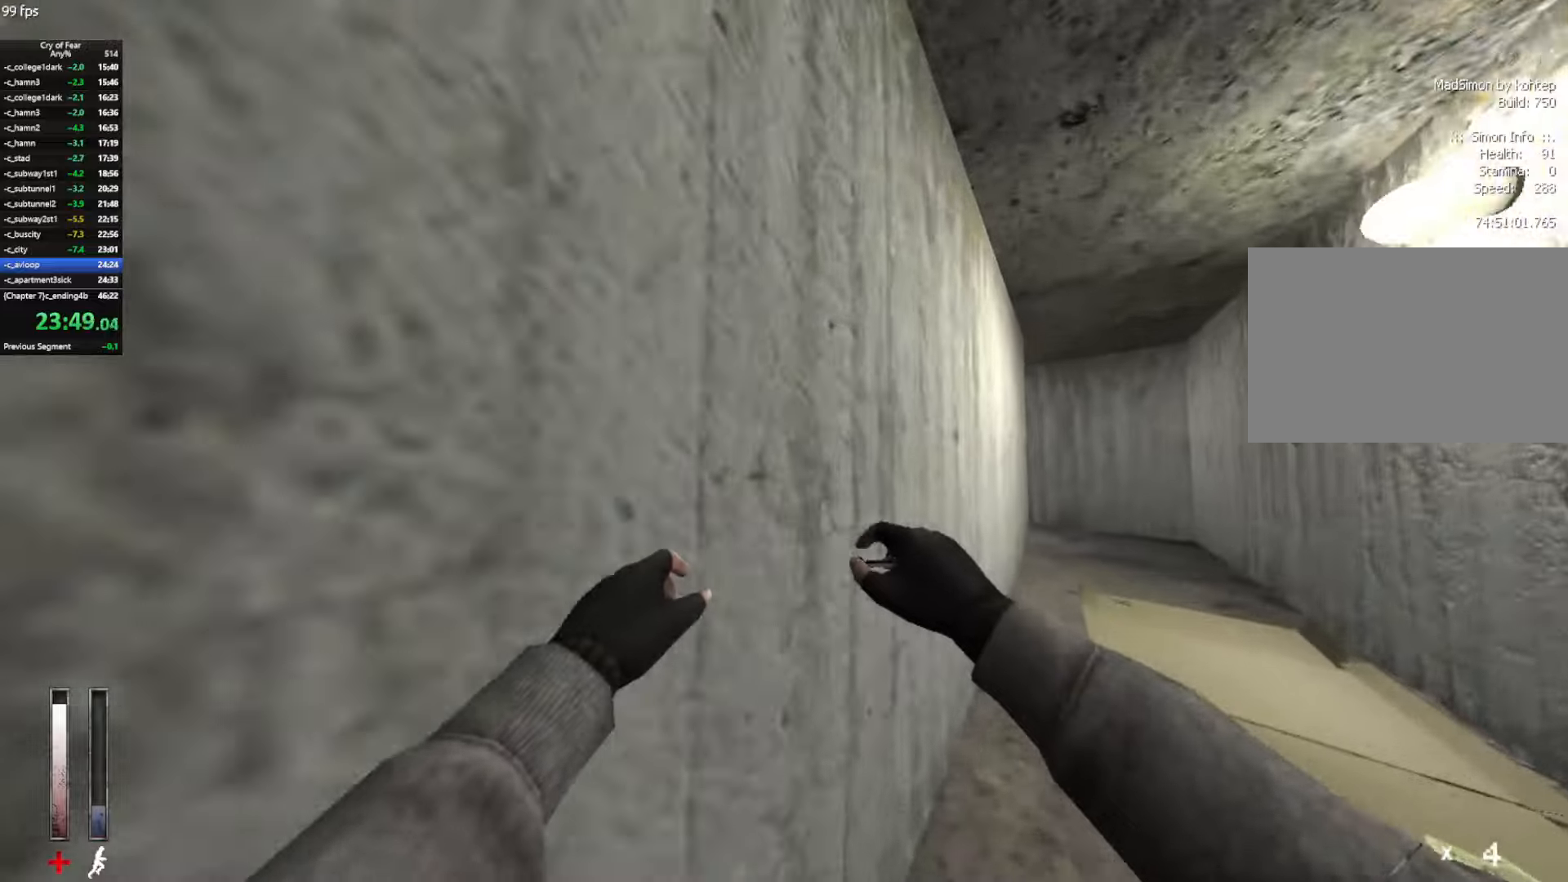
{"keys": ["w"], "mouse": [], "events": [[116, "mouse_mb4", "up"], [166, "shift", "down"], [450, "shift", "up"]]}
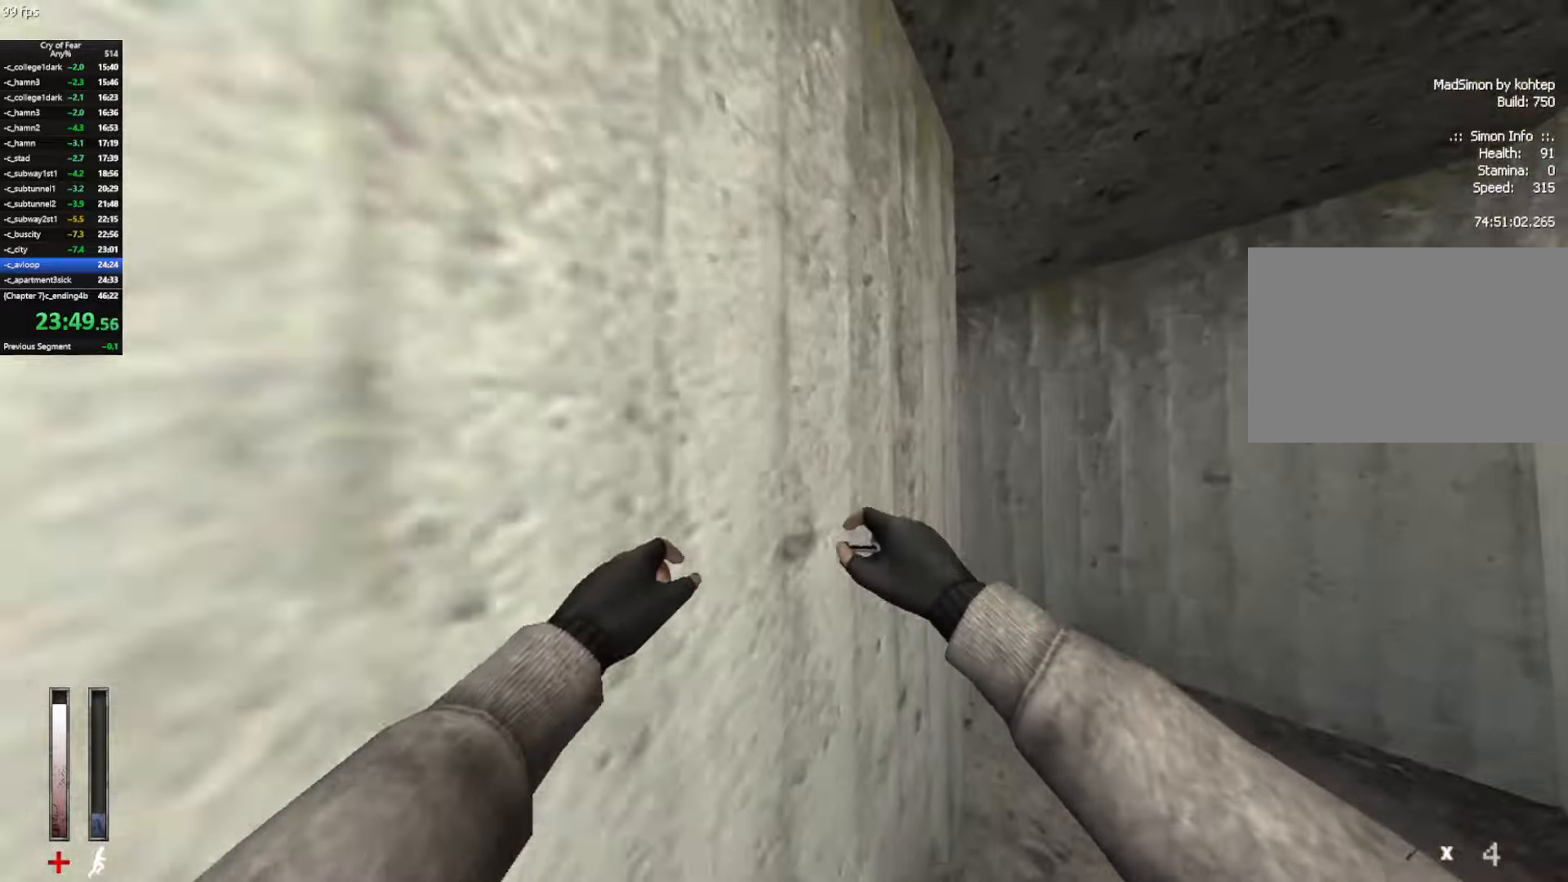
{"keys": ["w"], "mouse": [], "events": [[50, "mouse_mb4", "down"], [466, "mouse_mb4", "up"]]}
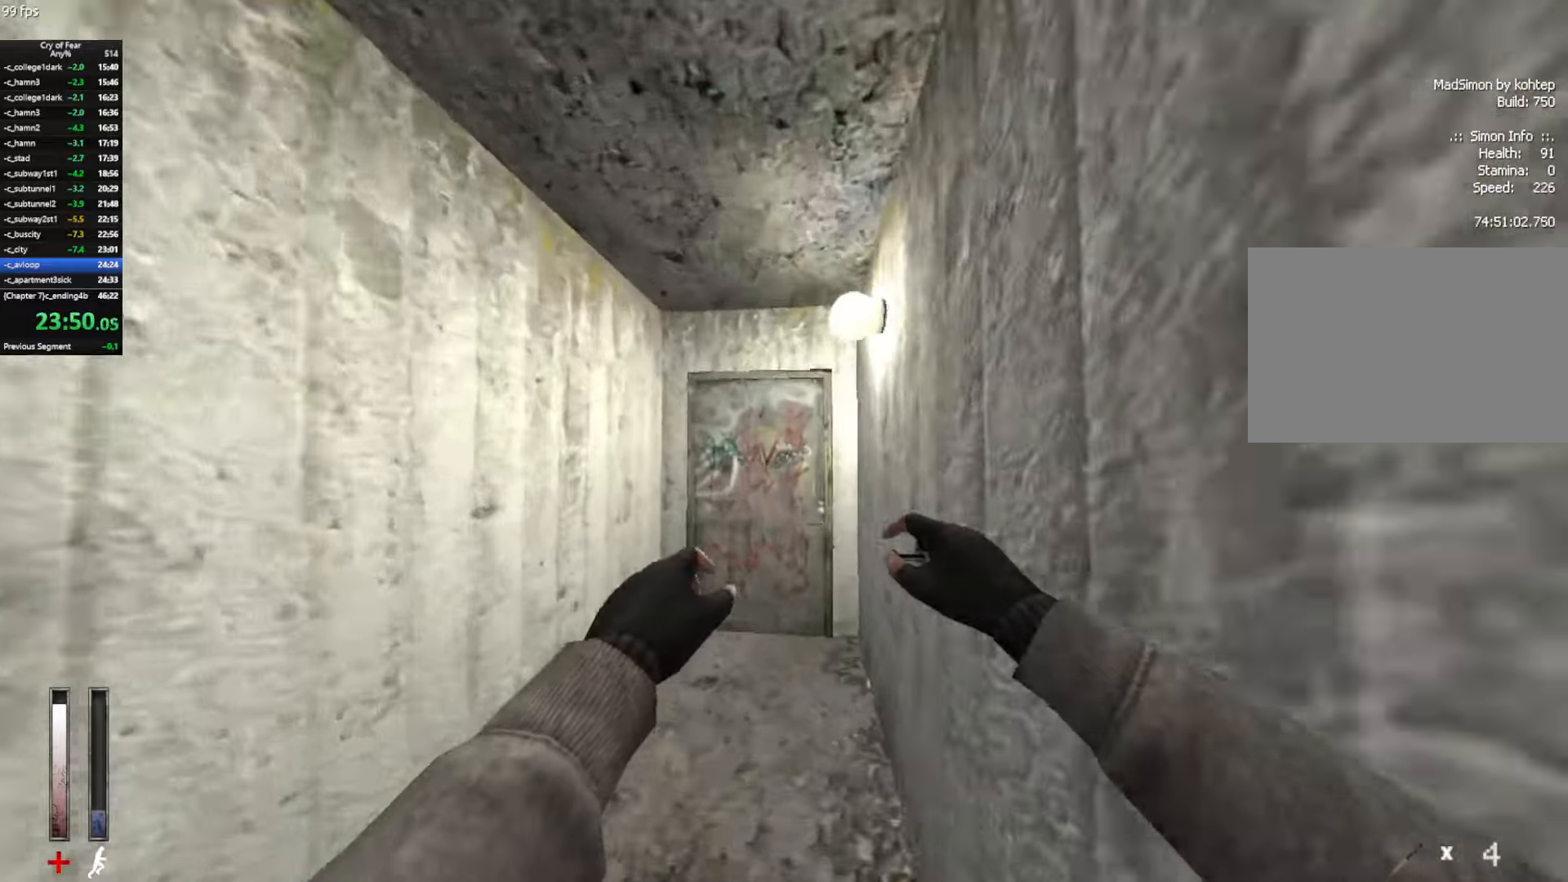
{"keys": [], "mouse": [], "events": [[66, "e", "down"], [100, "e", "up"], [200, "e", "down"], [250, "e", "up"], [333, "e", "down"], [383, "e", "up"], [383, "tab", "down"], [433, "tab", "up"], [433, "w", "up"]]}
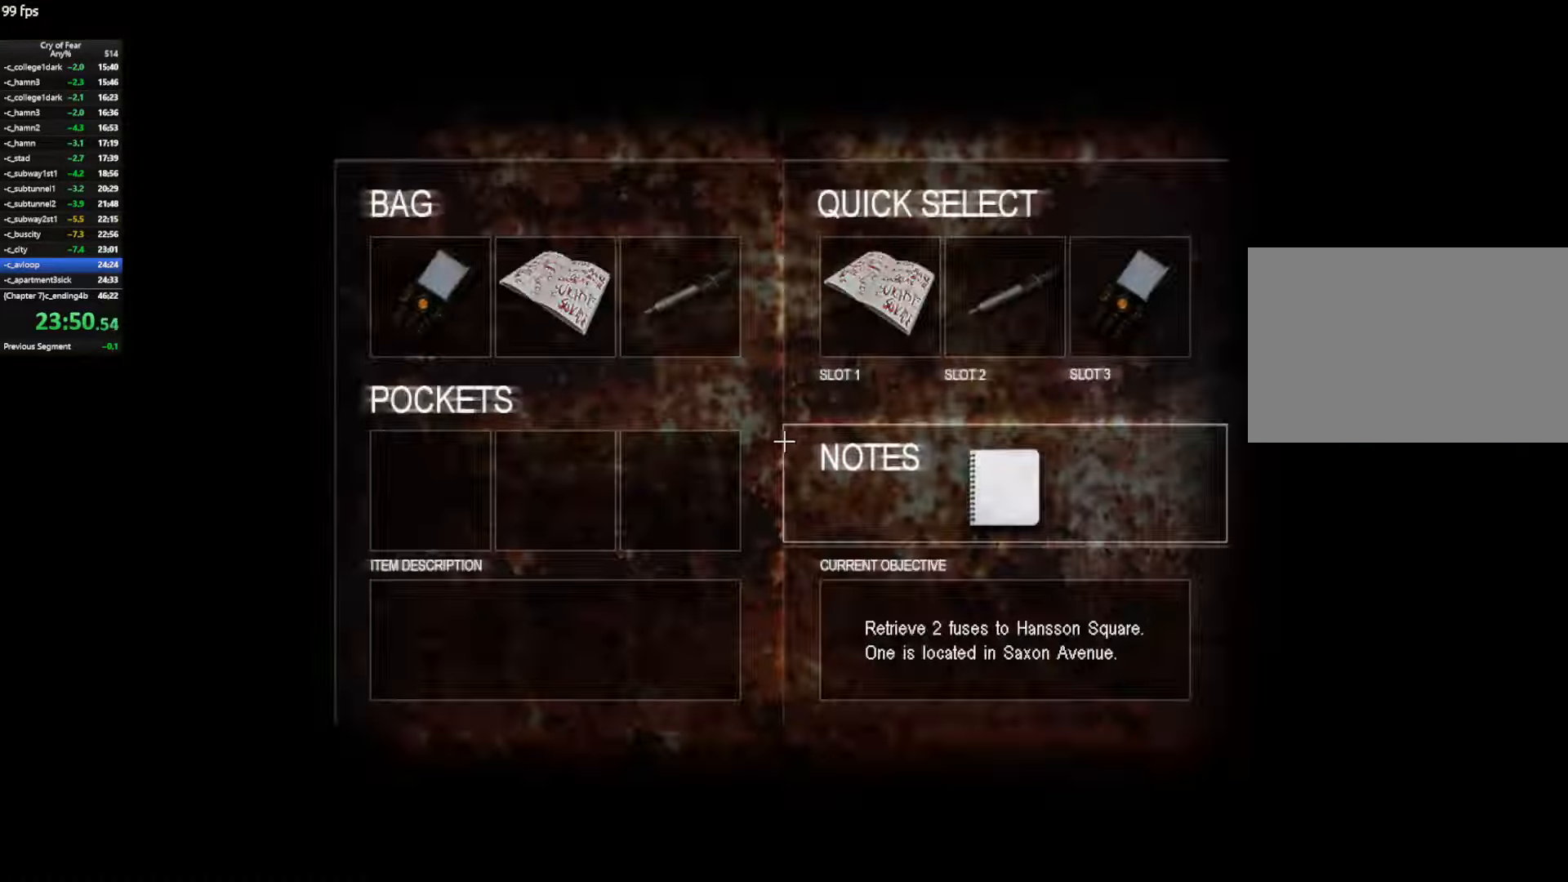
{"keys": ["a", "w"], "mouse": [], "events": [[33, "tab", "down"], [83, "tab", "up"], [266, "a", "down"], [266, "w", "down"]]}
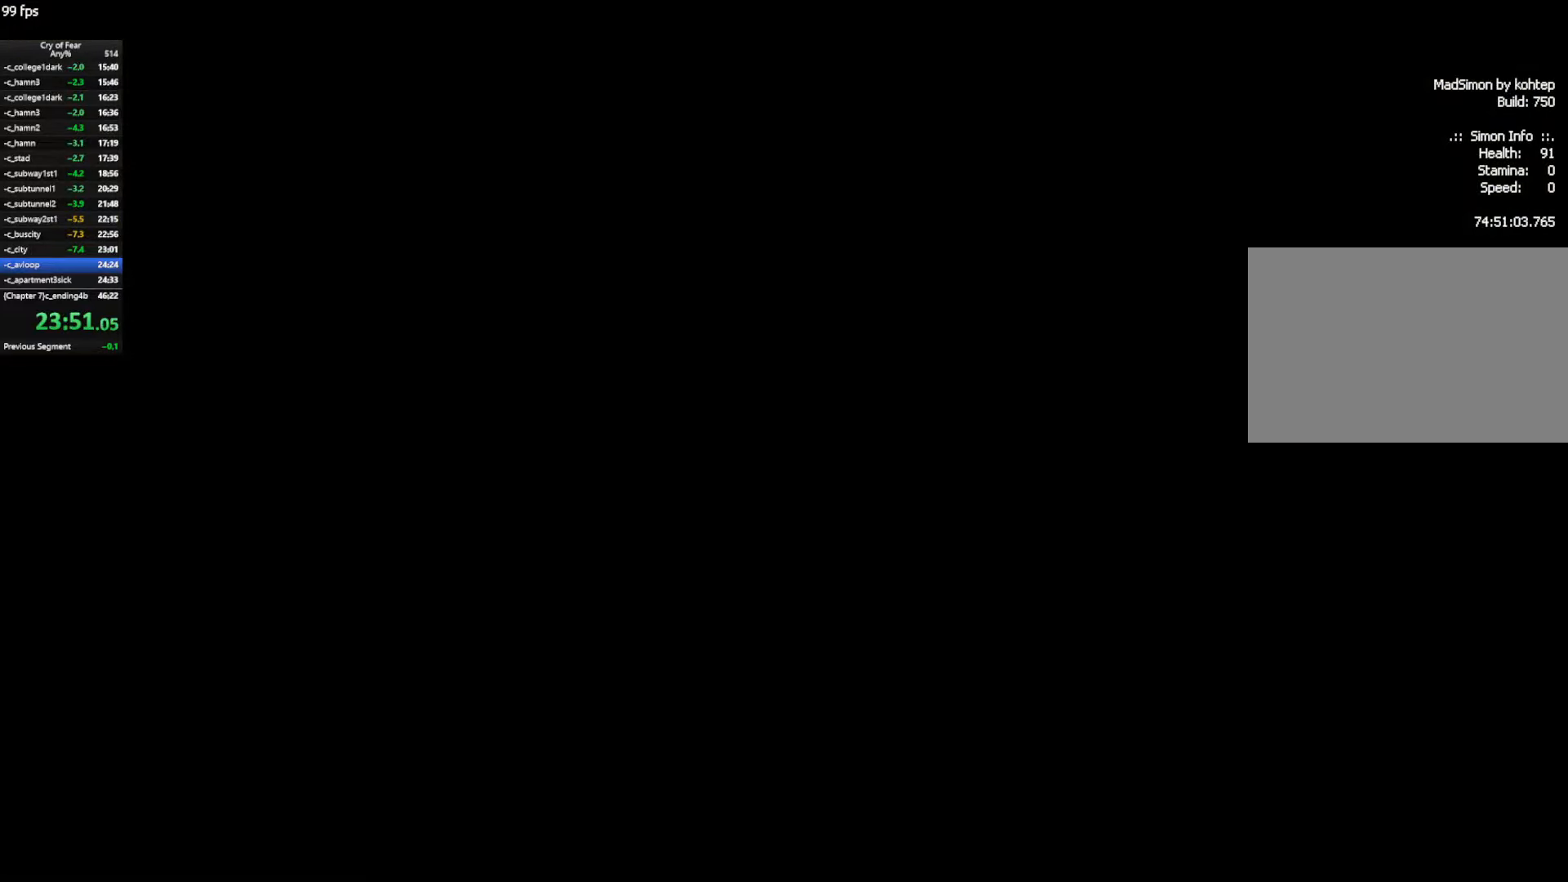
{"keys": ["a", "w"], "mouse": [], "events": []}
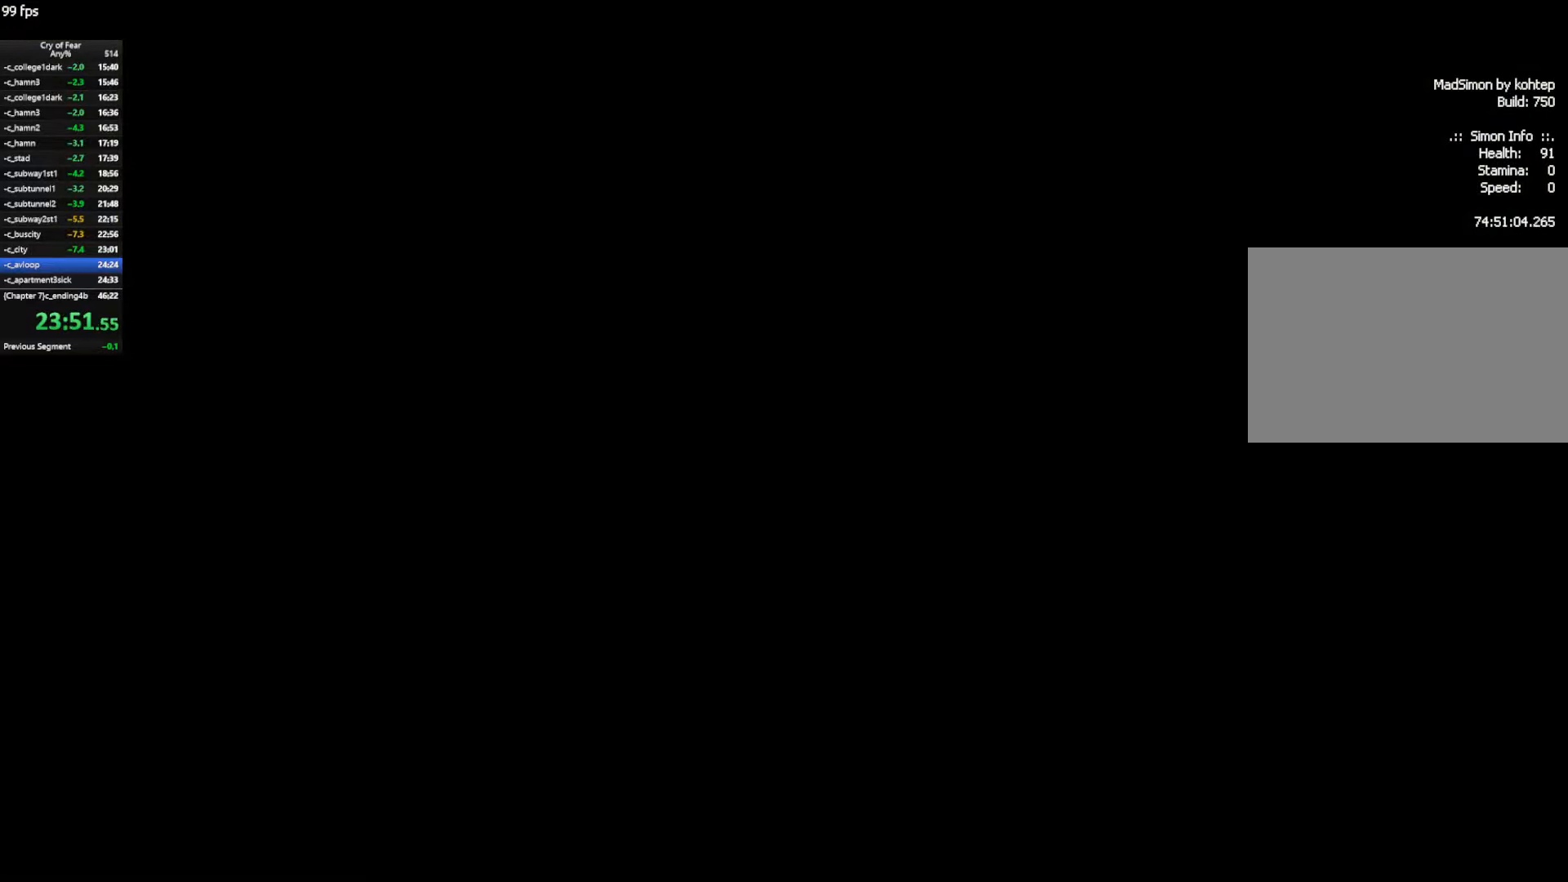
{"keys": ["a", "w"], "mouse": [], "events": []}
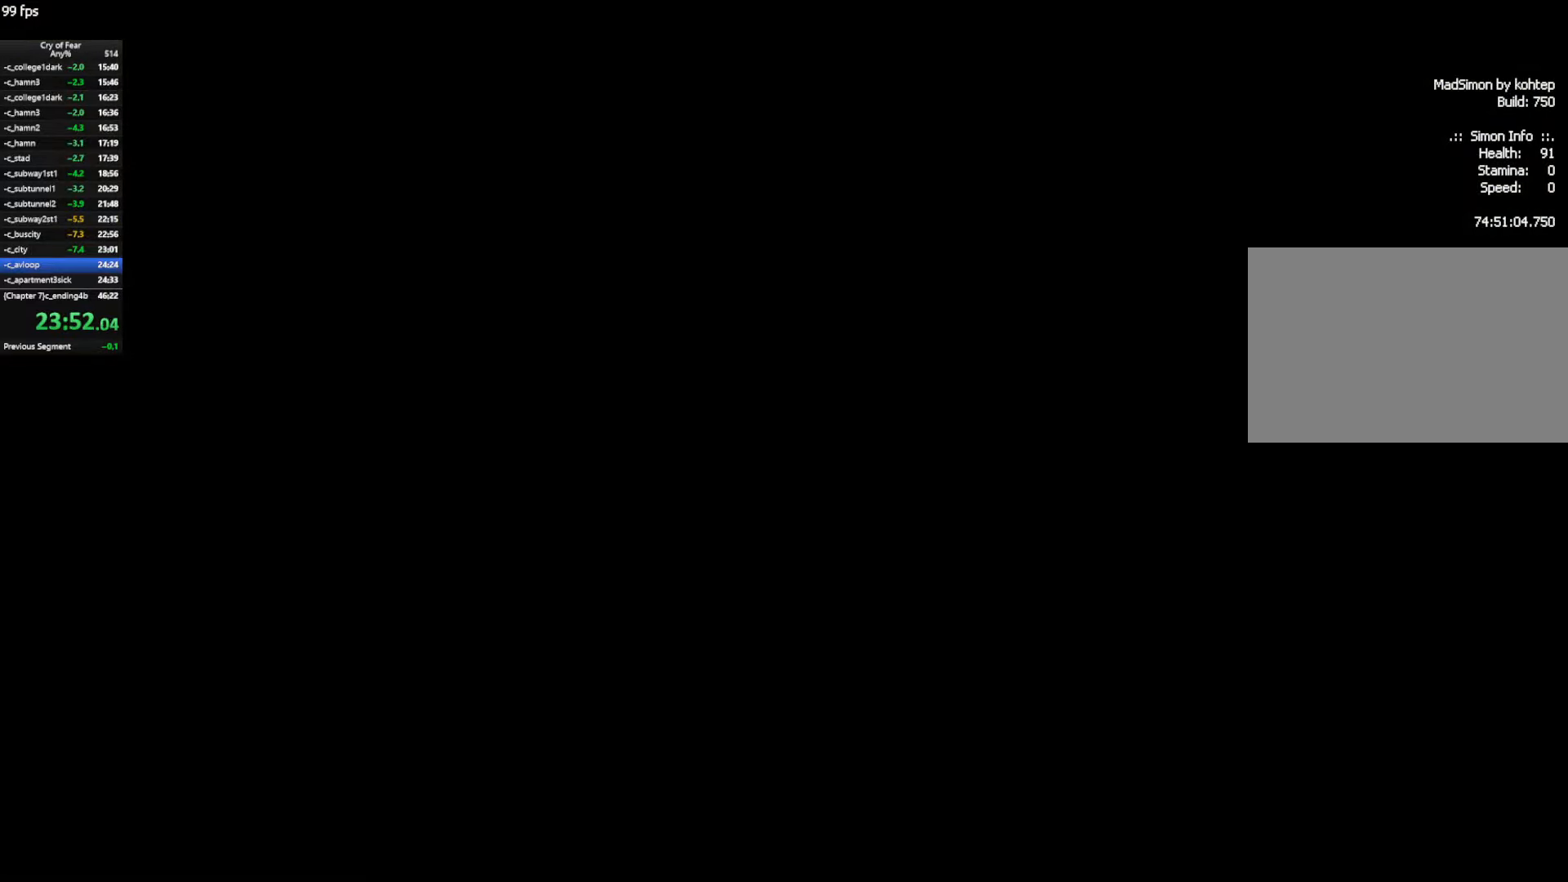
{"keys": ["a", "w"], "mouse": [], "events": []}
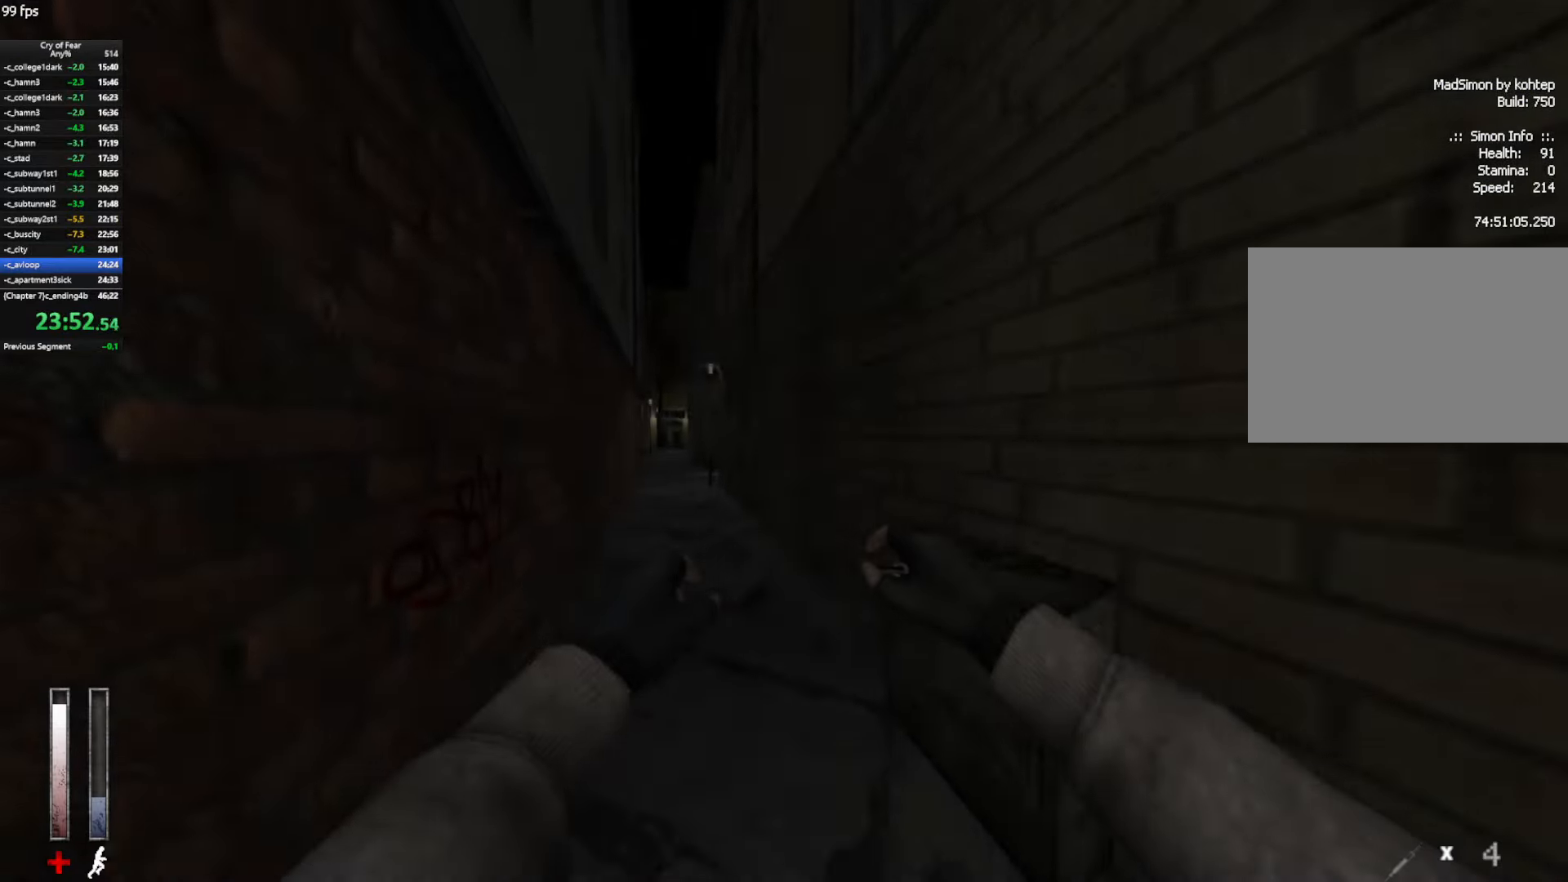
{"keys": ["a"], "mouse": [], "events": [[83, "a", "up"], [183, "space", "down"], [233, "ctrl", "down"], [233, "d", "down"], [333, "space", "up"], [333, "w", "up"], [416, "a", "down"], [466, "ctrl", "up"], [466, "d", "up"]]}
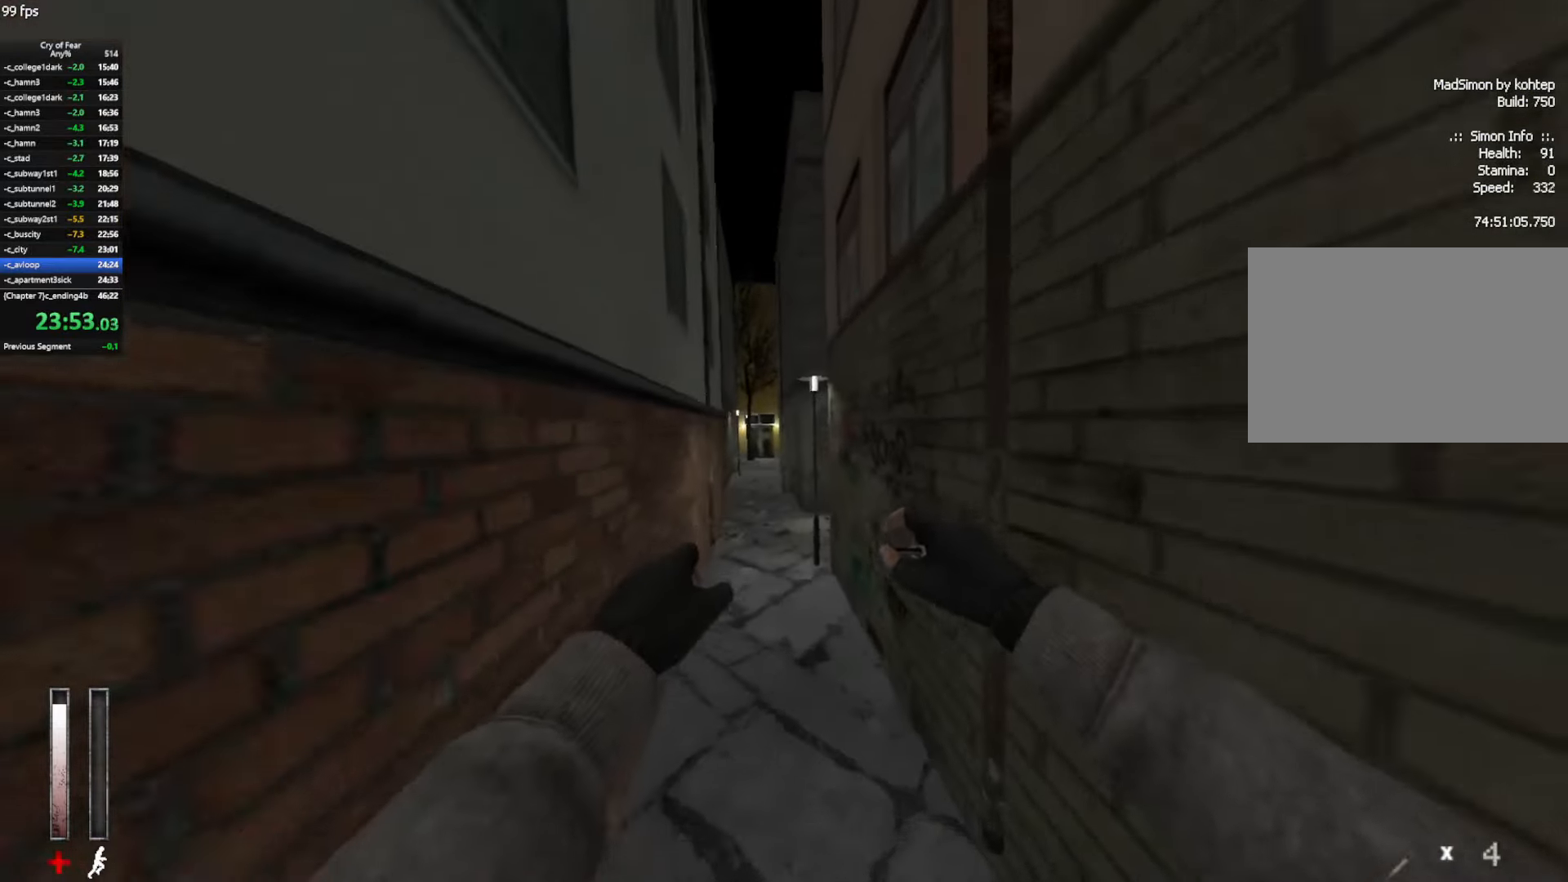
{"keys": ["ctrl", "d"], "mouse": ["wheel_up"], "events": [[250, "ctrl", "down"], [250, "d", "down"], [350, "a", "up"], [383, "mouse_wheel_up", "down"]]}
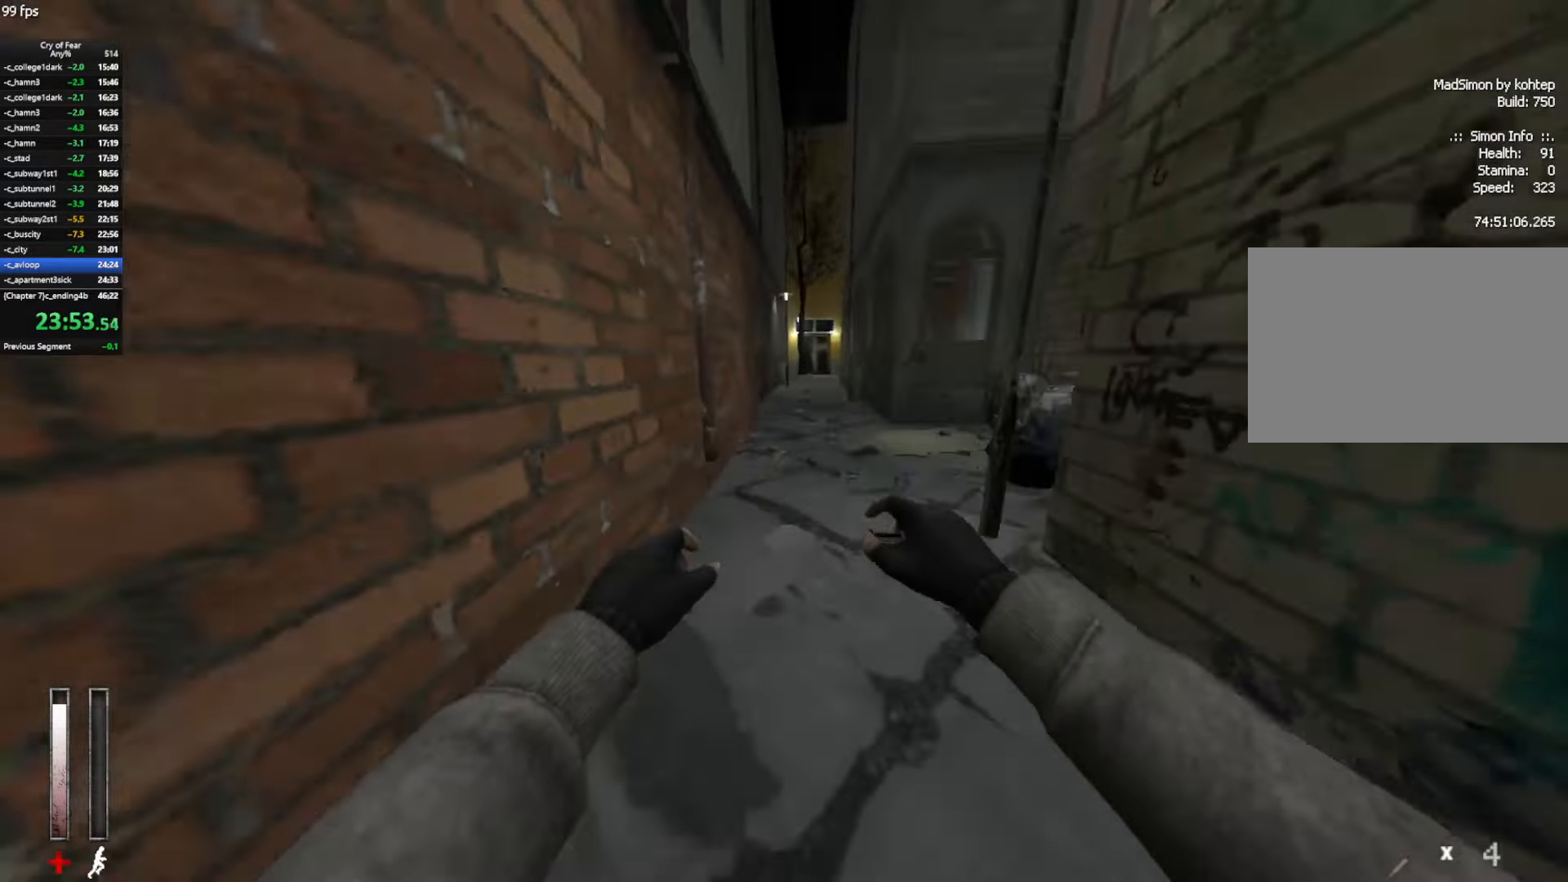
{"keys": ["a"], "mouse": ["wheel_up"], "events": [[33, "ctrl", "up"], [83, "mouse_wheel_up", "up"], [266, "a", "down"], [316, "d", "up"], [450, "mouse_wheel_up", "down"]]}
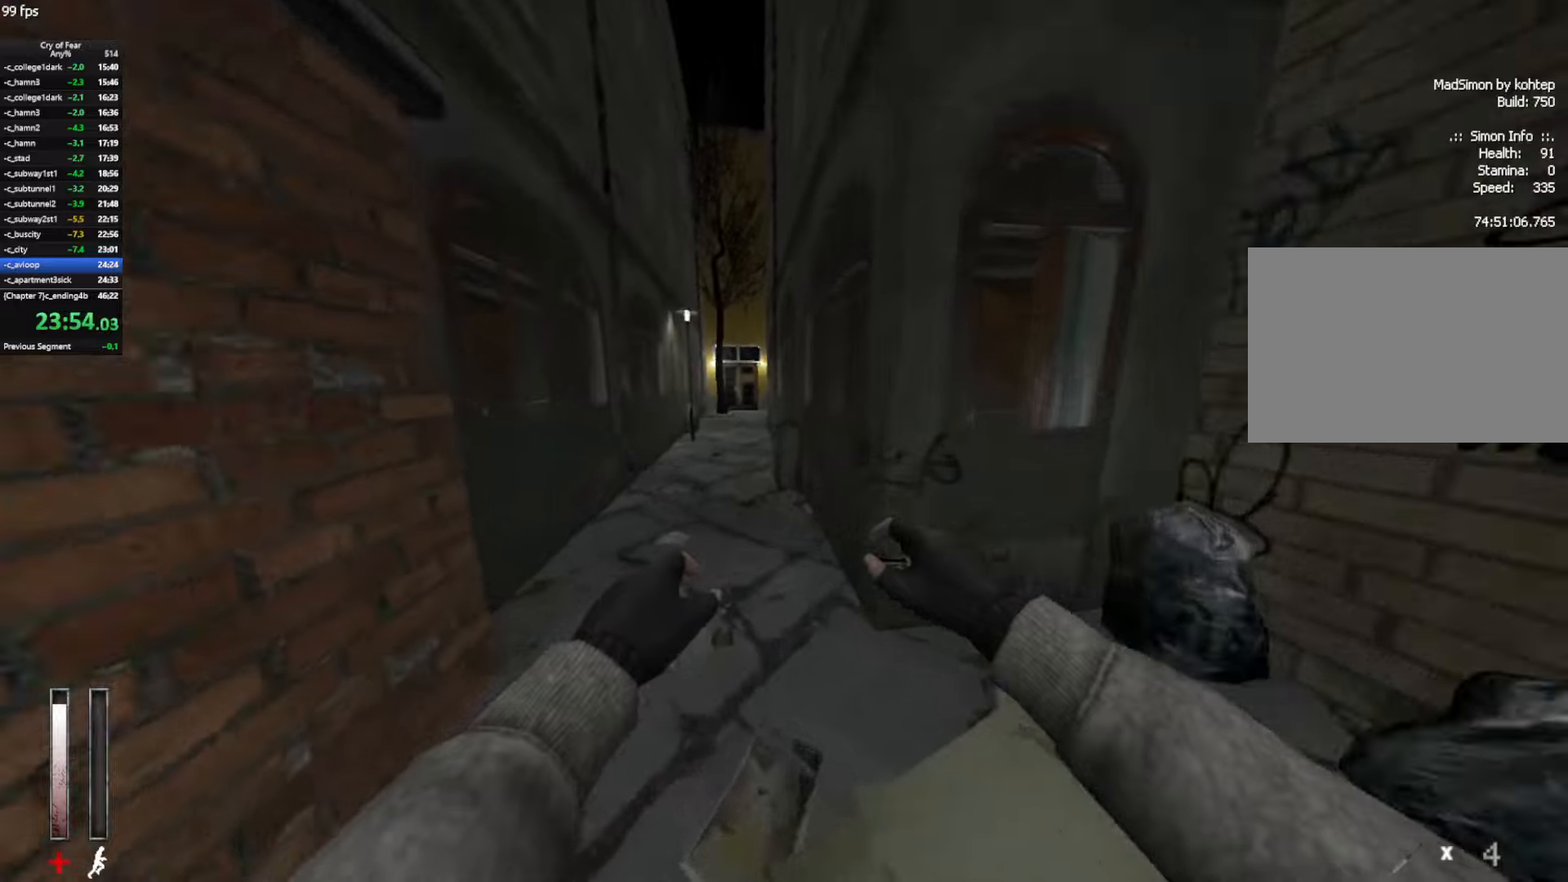
{"keys": ["d"], "mouse": [], "events": [[133, "mouse_wheel_up", "up"], [283, "d", "down"], [333, "a", "up"]]}
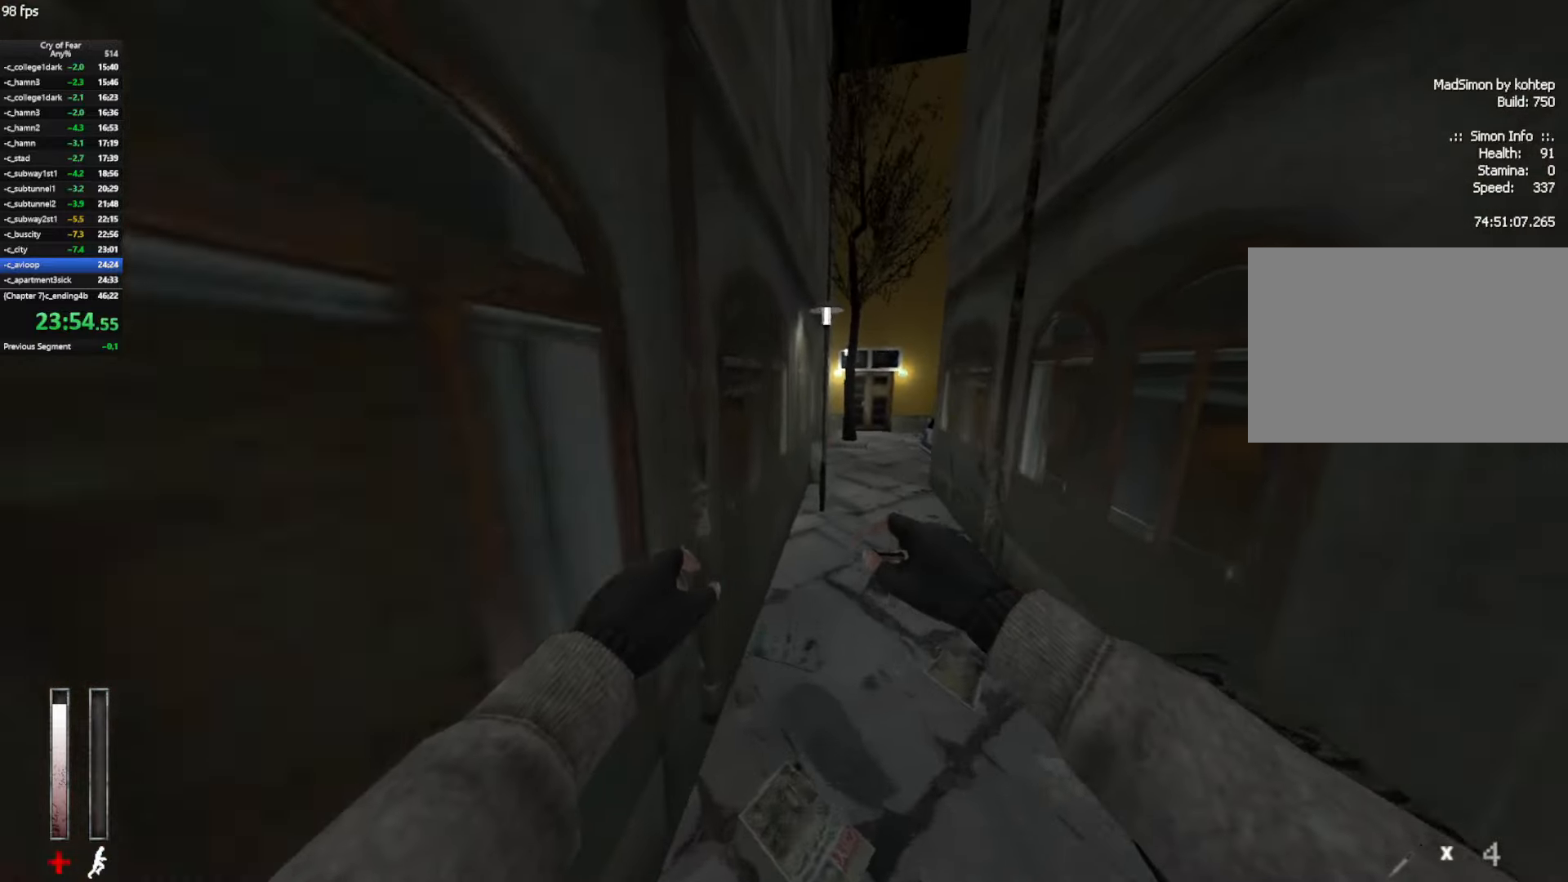
{"keys": ["a"], "mouse": [], "events": [[100, "mouse_wheel_up", "down"], [250, "a", "down"], [300, "d", "up"], [350, "mouse_wheel_up", "up"]]}
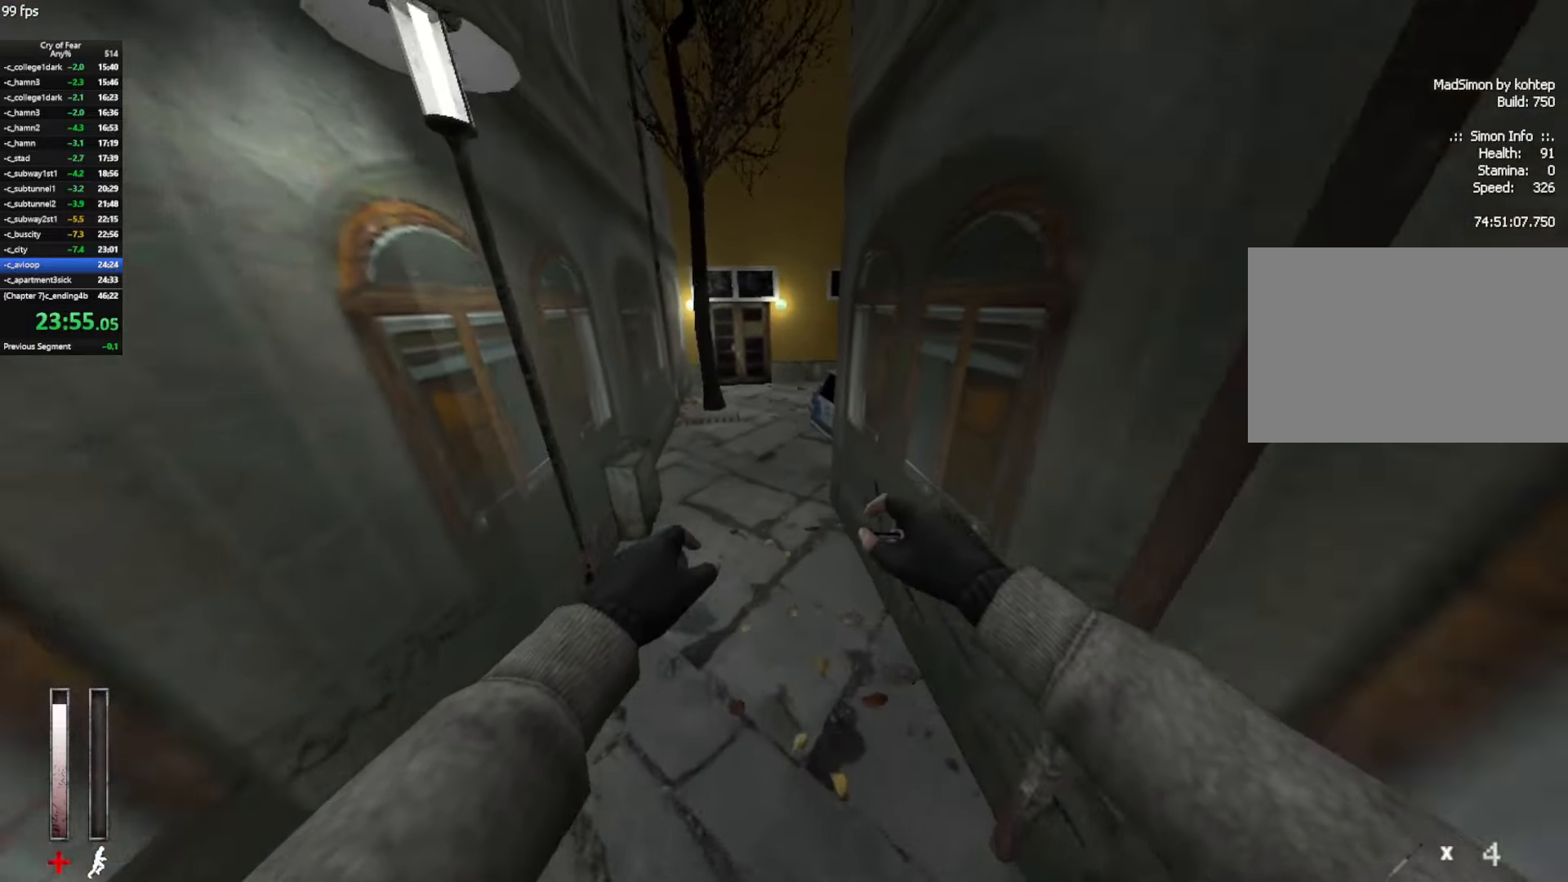
{"keys": ["d"], "mouse": [], "events": [[167, "a", "up"], [167, "d", "down"], [267, "a", "down"], [317, "d", "up"], [317, "mouse_wheel_up", "down"], [500, "a", "up"], [500, "d", "down"], [500, "mouse_wheel_up", "up"]]}